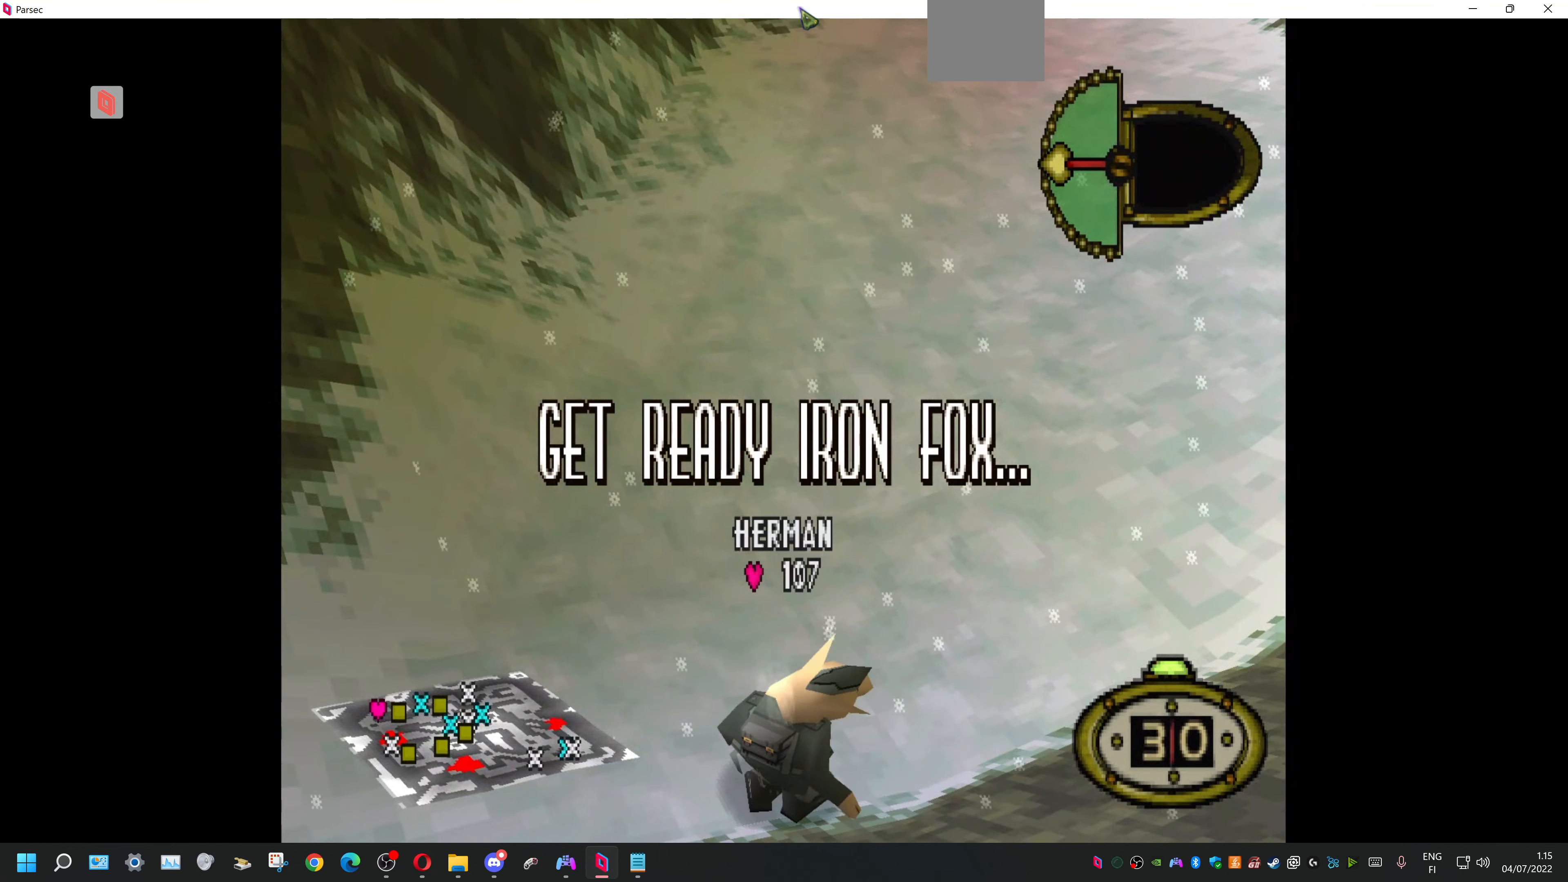
Gameplay with a controller (PlayStation layout); each line is a JSON object with the inputs held at the frame after it (dt_ms = milliseconds from this image to that frame). "events" lists button and stick changes between this image and that frame as [ms after this image, input, new state], when the widget could be followed in between. Not read: DPAD_UP left_stick right_stick.
{"dt_ms": 1000, "buttons": ["DPAD_RIGHT"]}
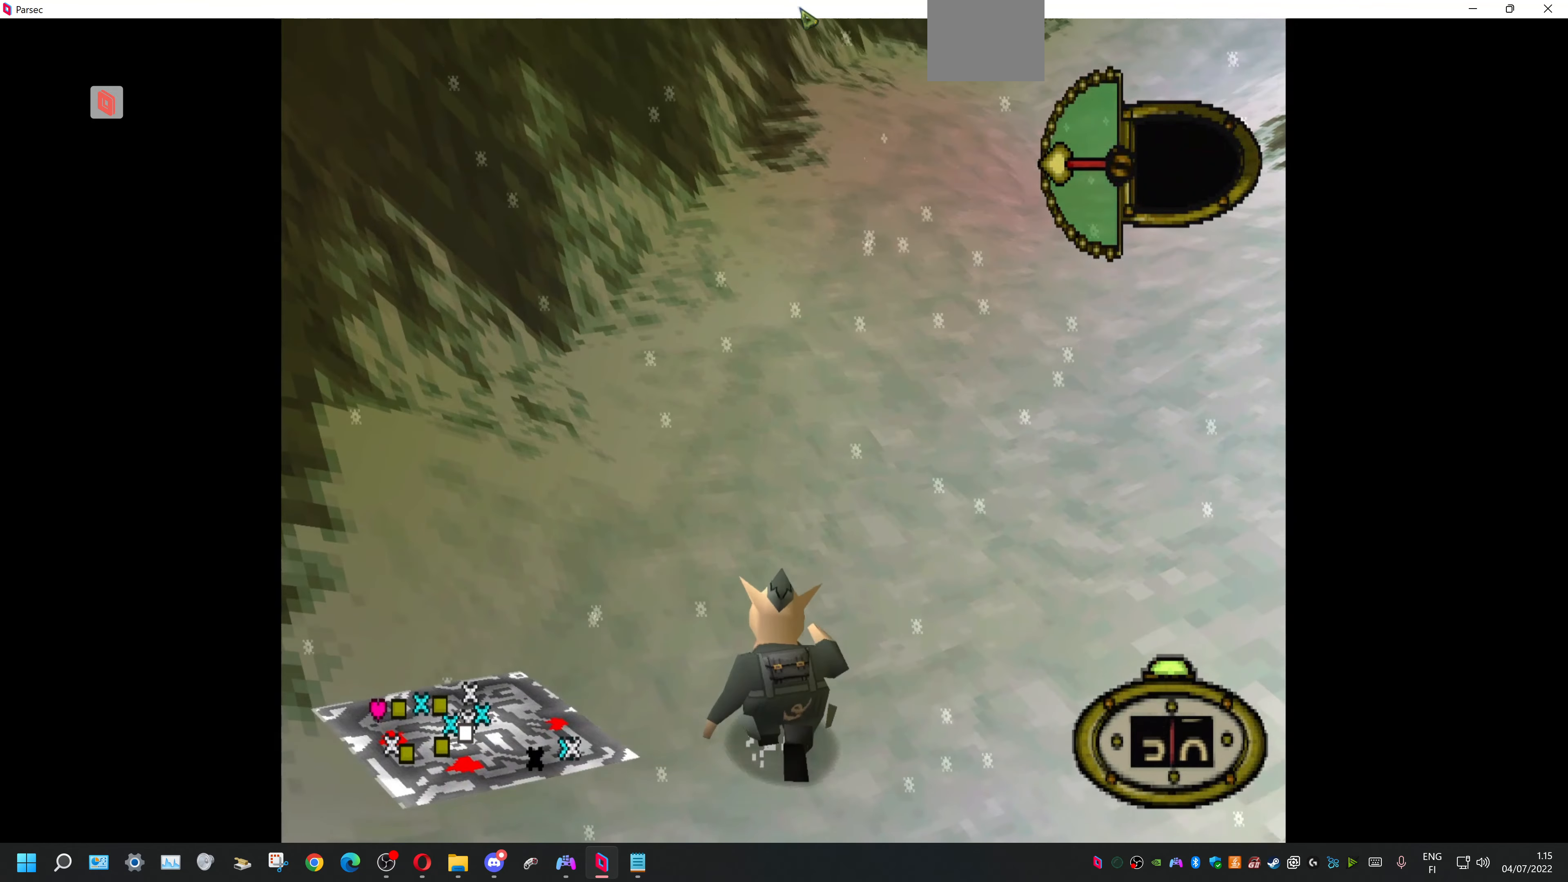
{"dt_ms": 500, "buttons": [], "events": [[300, "DPAD_RIGHT", "up"]]}
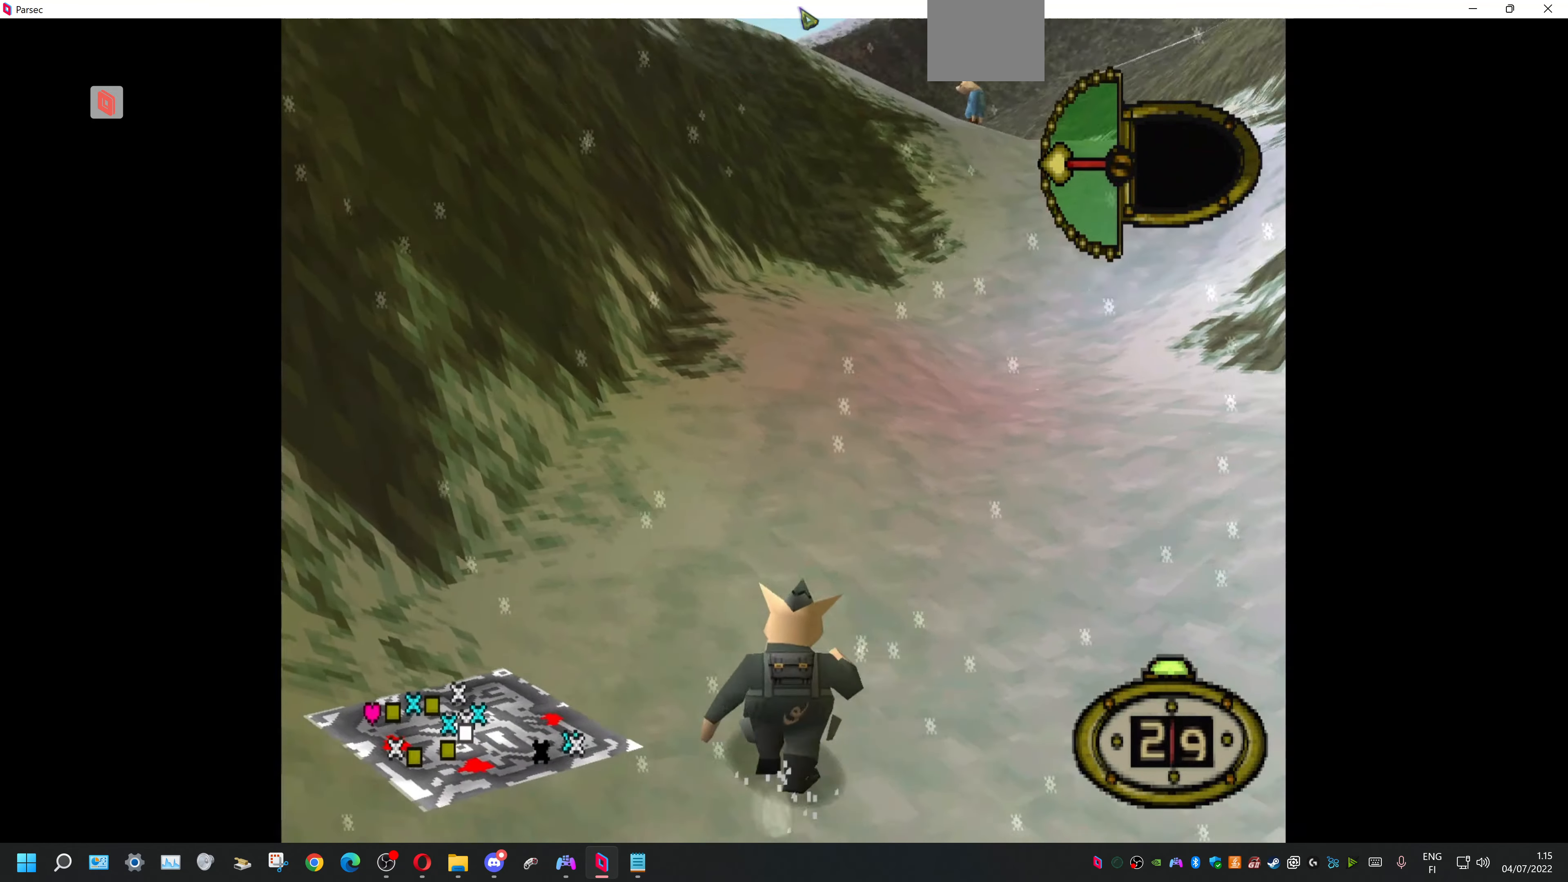
{"dt_ms": 500, "buttons": [], "events": [[134, "DPAD_RIGHT", "down"], [467, "DPAD_RIGHT", "up"]]}
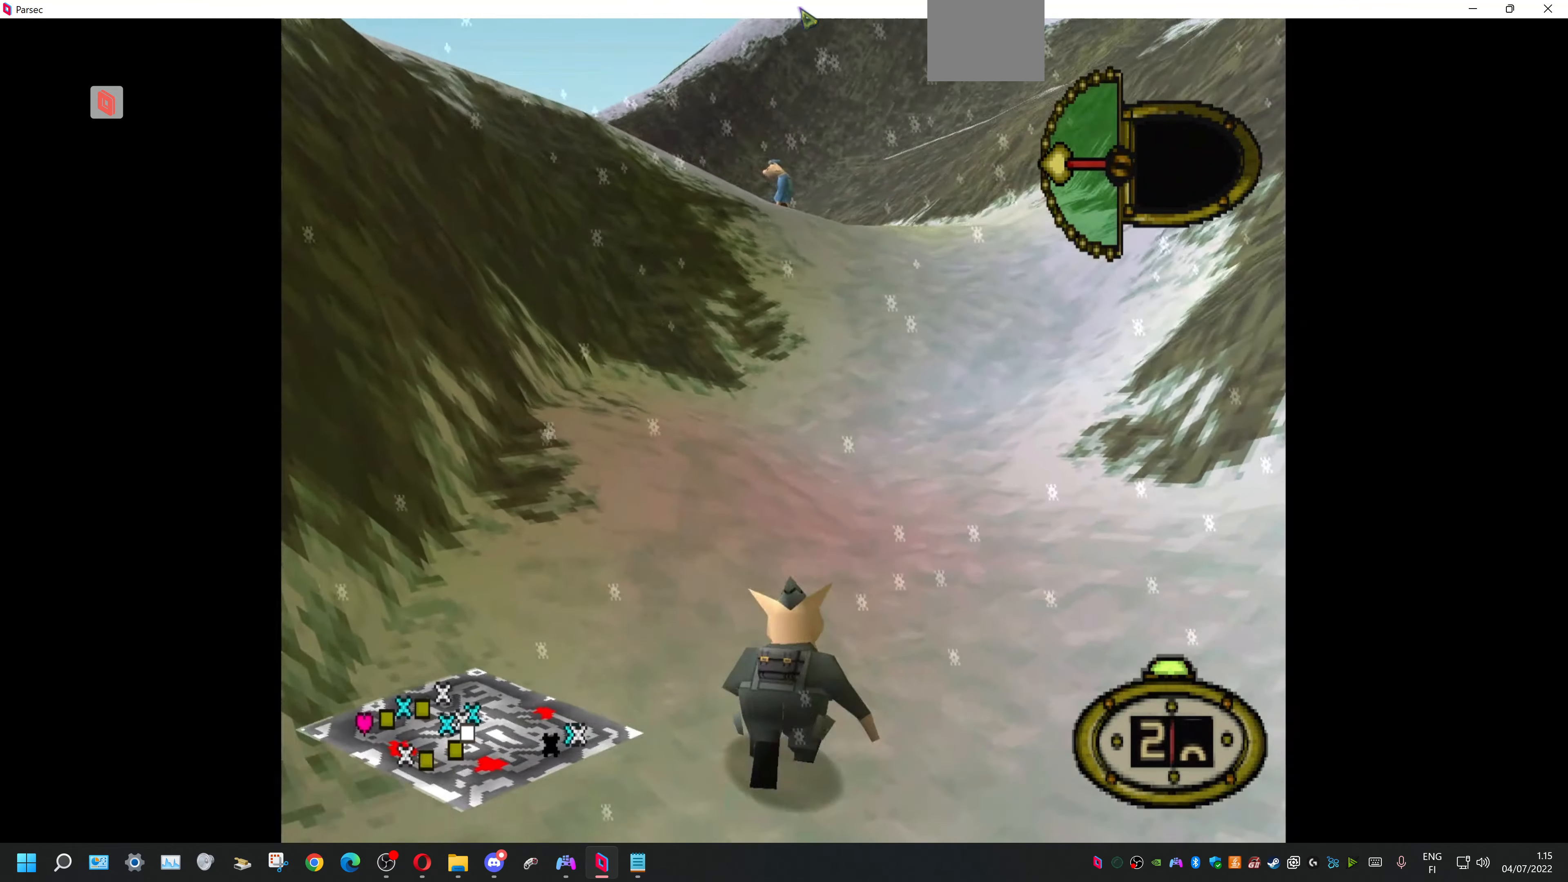
{"dt_ms": 500, "buttons": [], "events": [[100, "DPAD_LEFT", "down"], [167, "DPAD_LEFT", "up"]]}
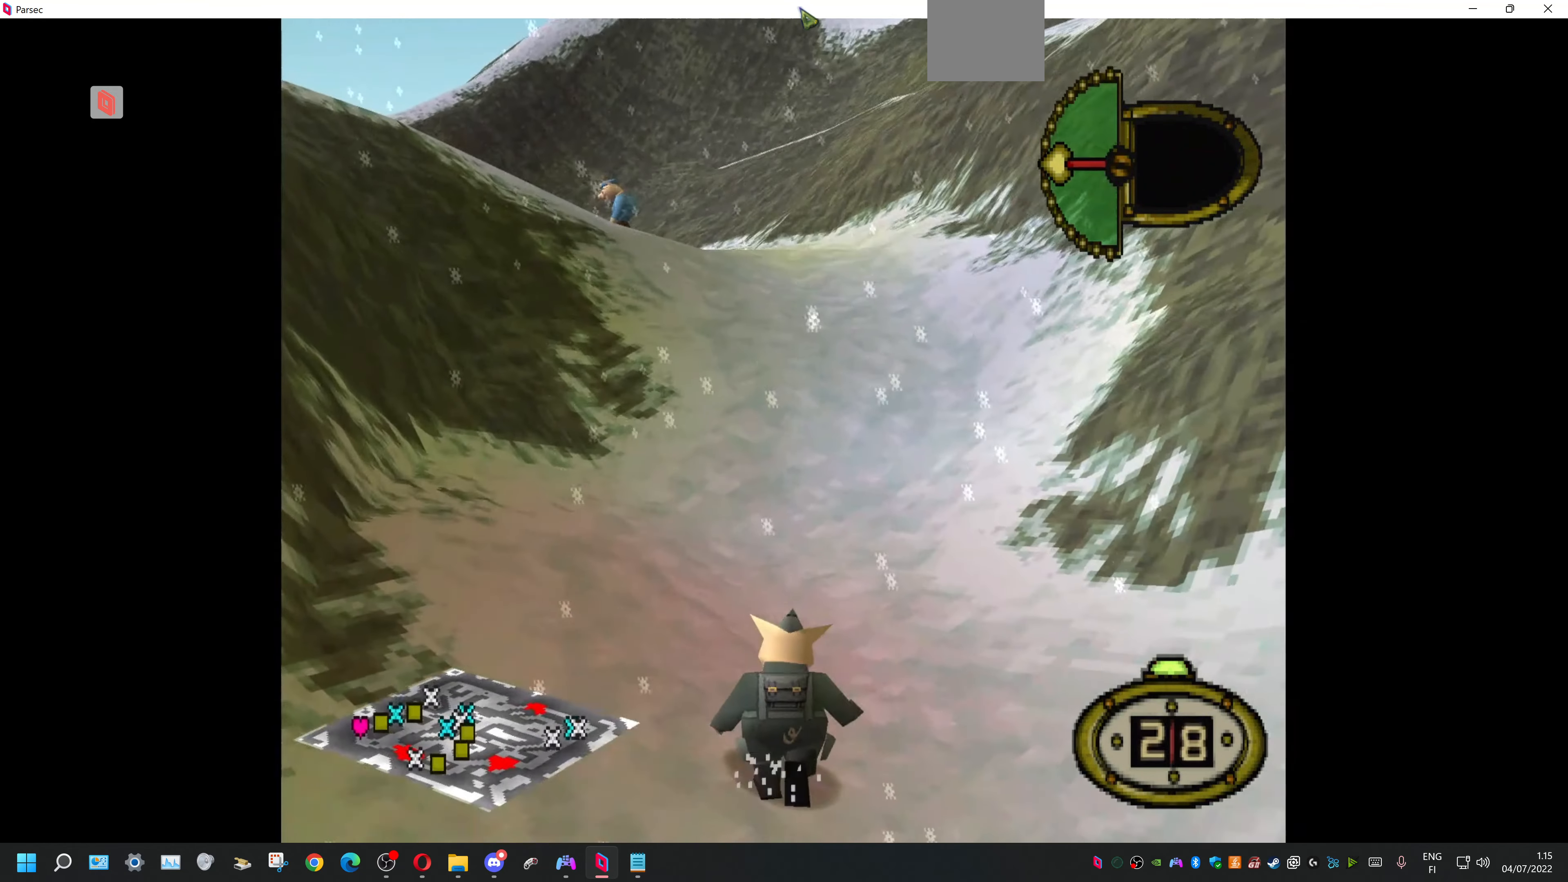
{"dt_ms": 500, "buttons": [], "events": []}
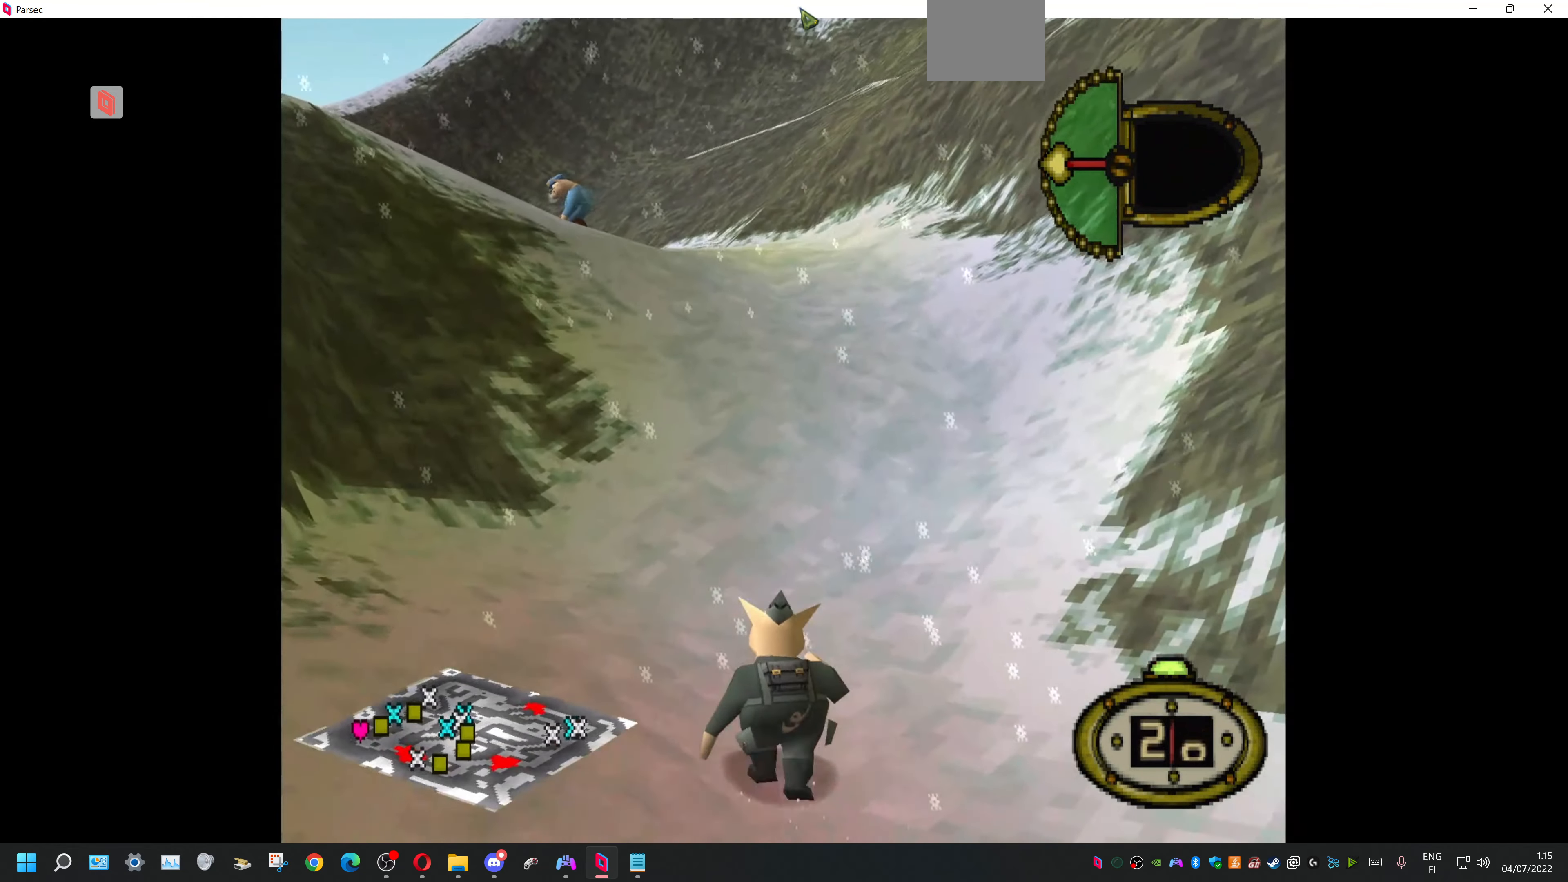
{"dt_ms": 500, "buttons": ["DPAD_LEFT"], "events": [[167, "DPAD_LEFT", "down"]]}
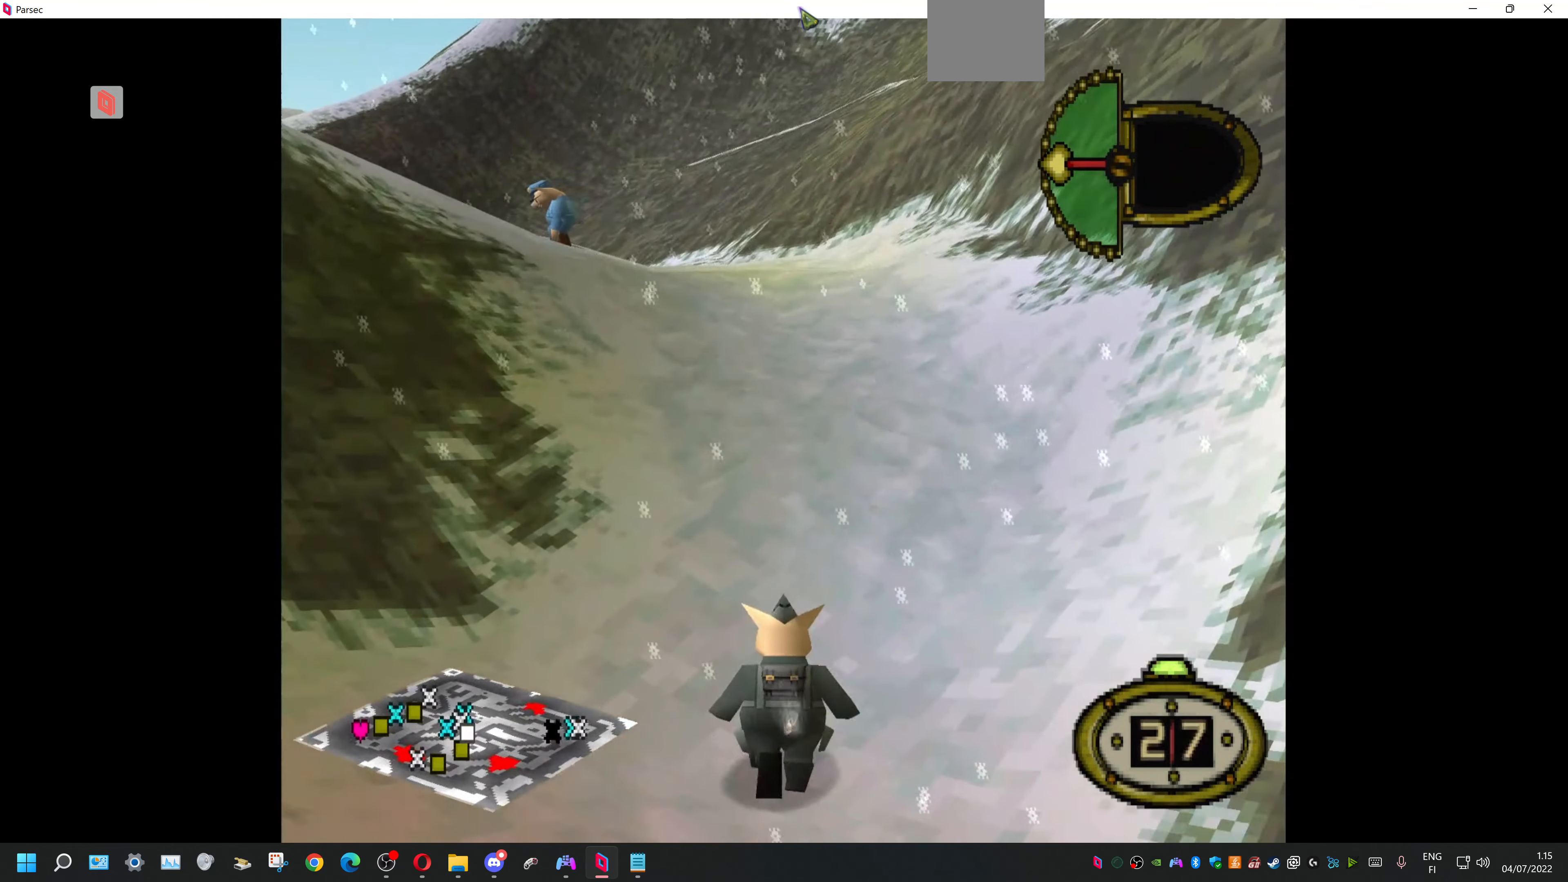
{"dt_ms": 500, "buttons": [], "events": [[34, "DPAD_LEFT", "up"]]}
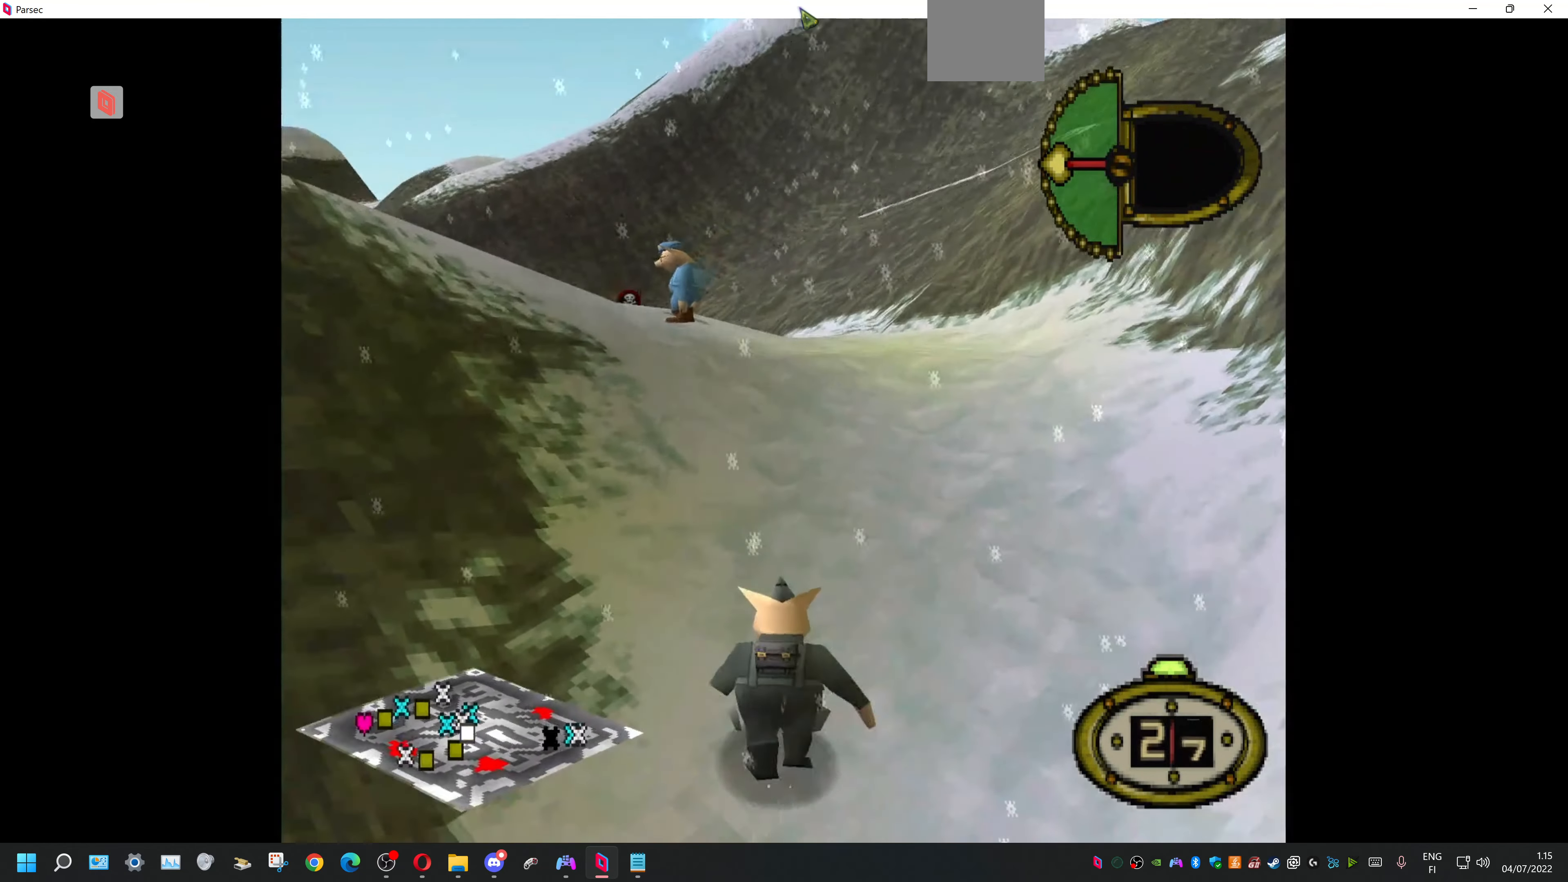
{"dt_ms": 500, "buttons": ["DPAD_LEFT"], "events": [[34, "DPAD_LEFT", "down"]]}
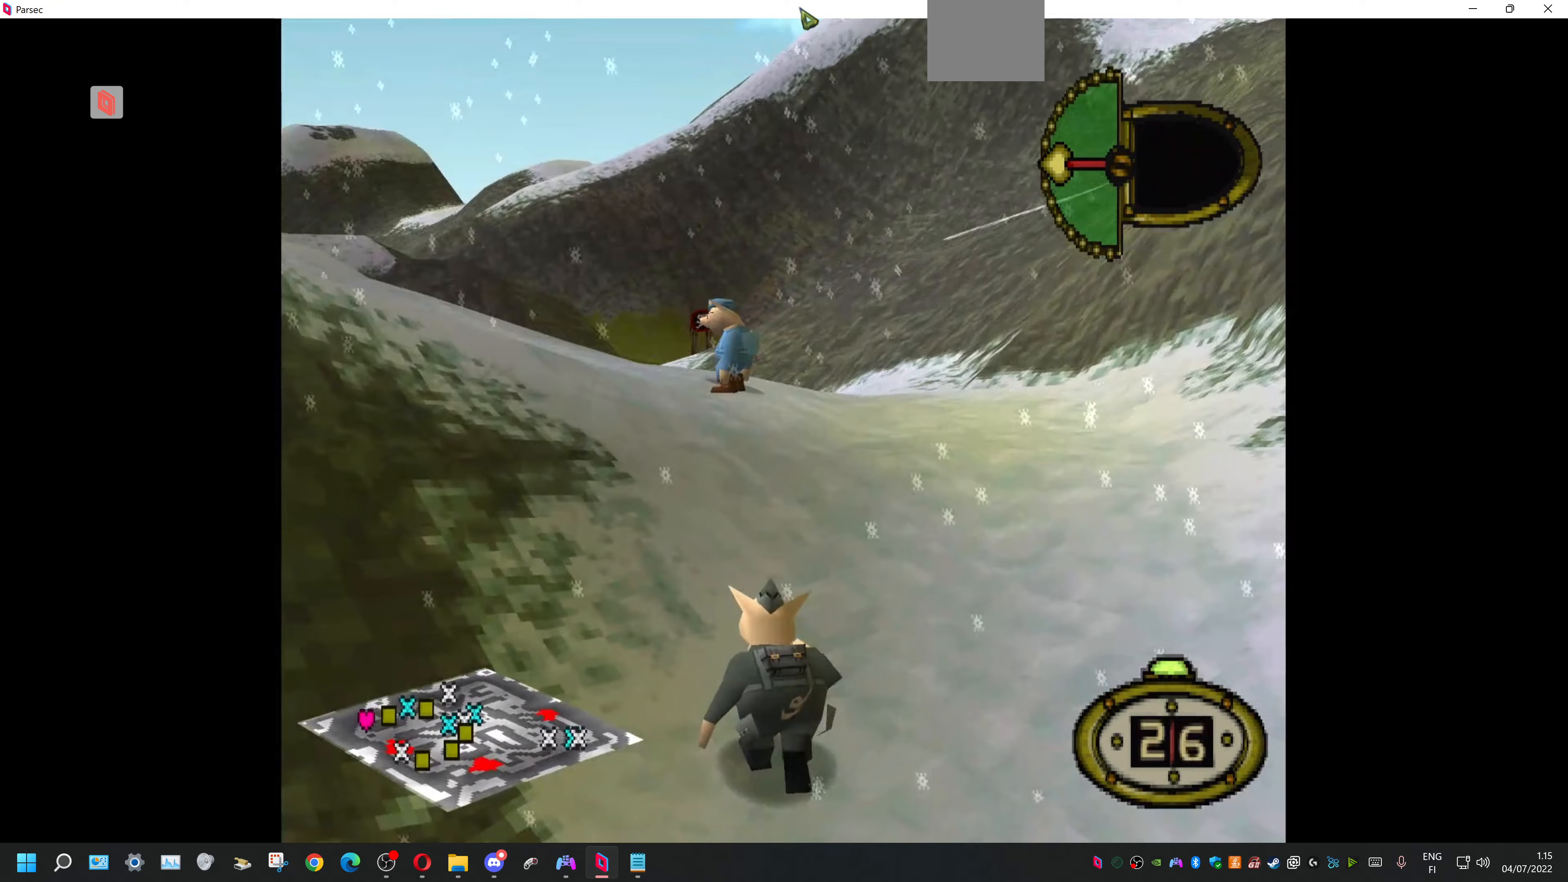
{"dt_ms": 500, "buttons": ["DPAD_LEFT"], "events": []}
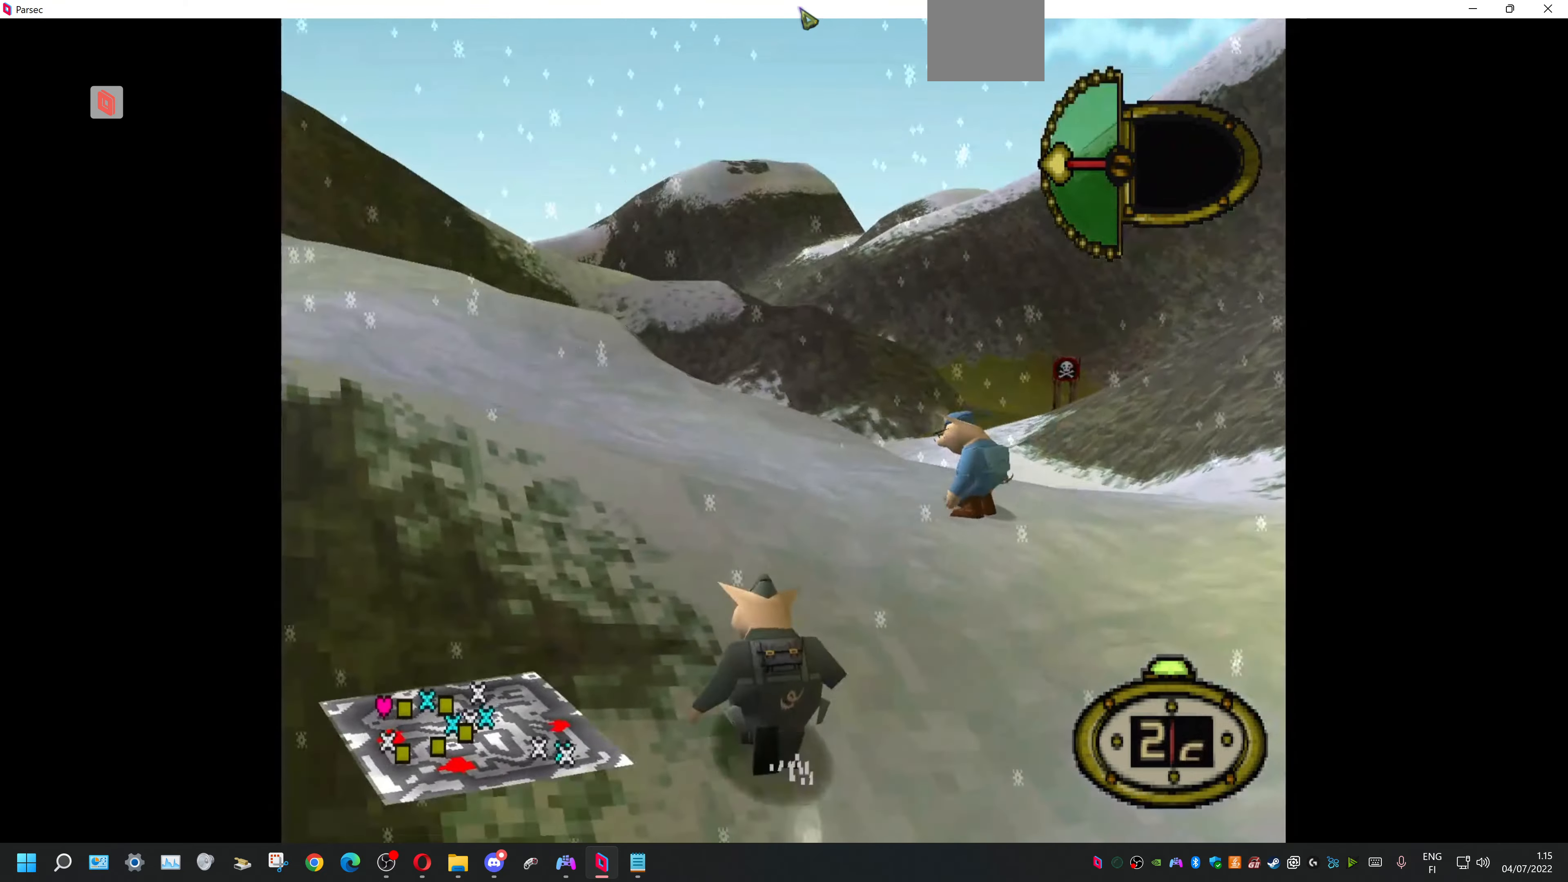
{"dt_ms": 500, "buttons": ["DPAD_LEFT"], "events": [[67, "DPAD_LEFT", "up"], [200, "DPAD_LEFT", "down"]]}
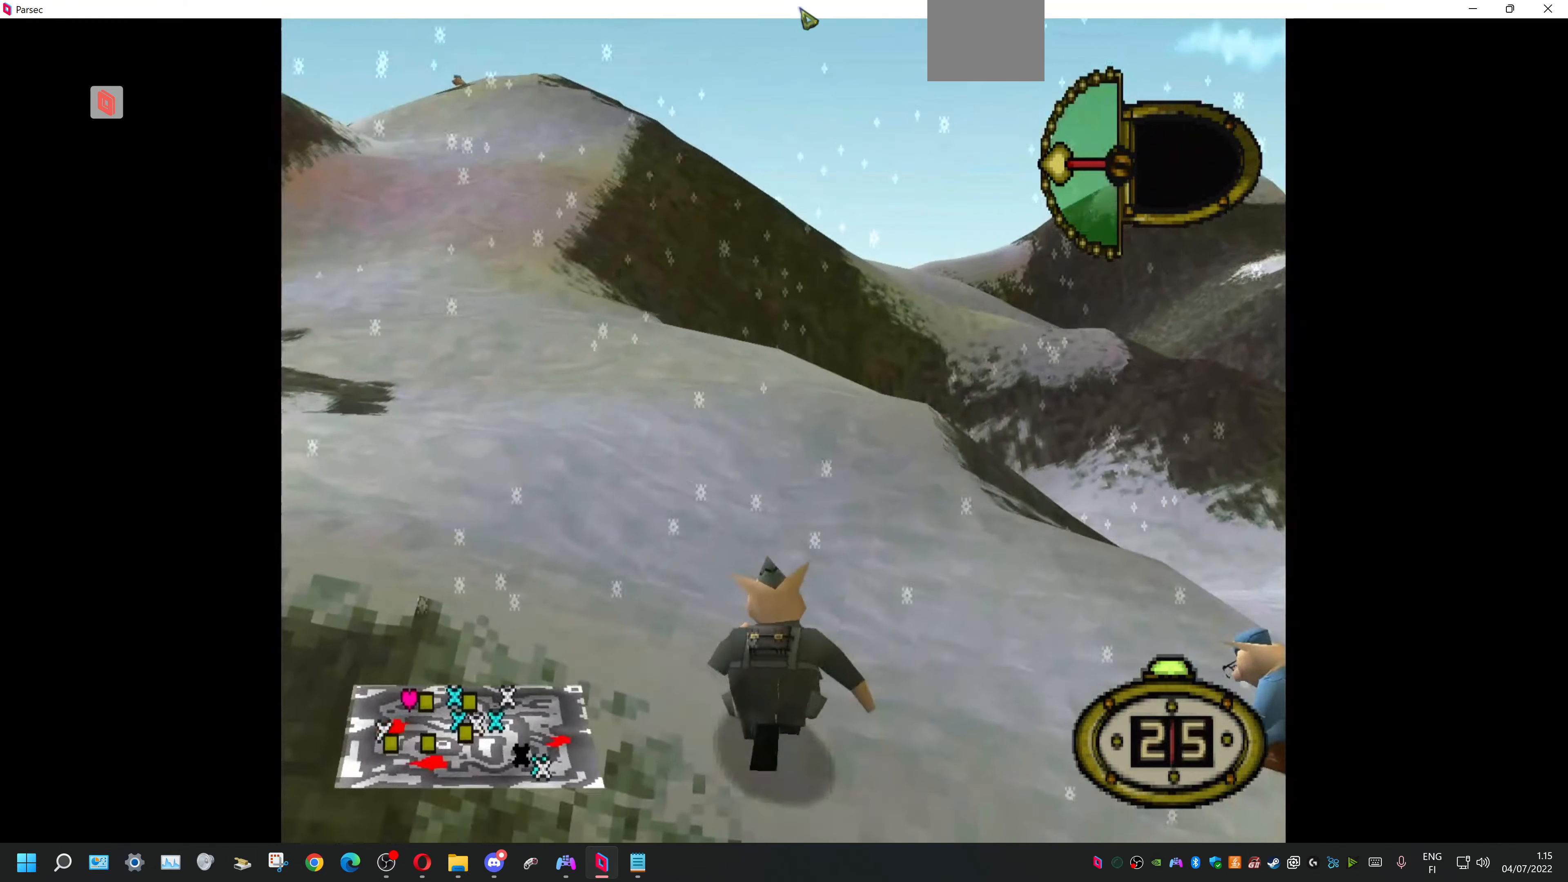
{"dt_ms": 500, "buttons": [], "events": [[100, "DPAD_LEFT", "up"]]}
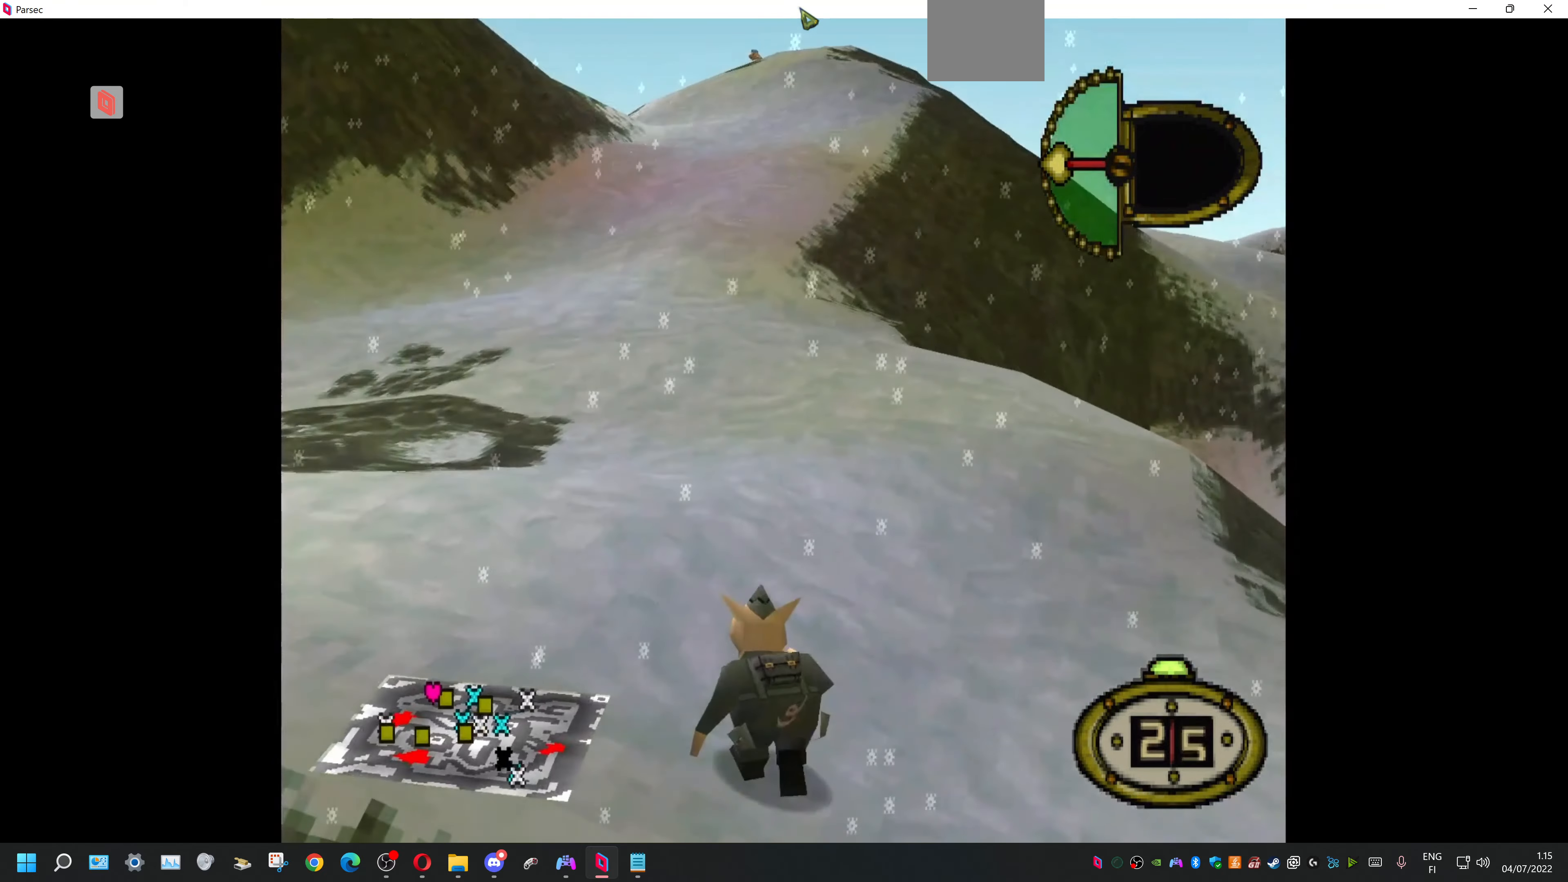
{"dt_ms": 500, "buttons": [], "events": []}
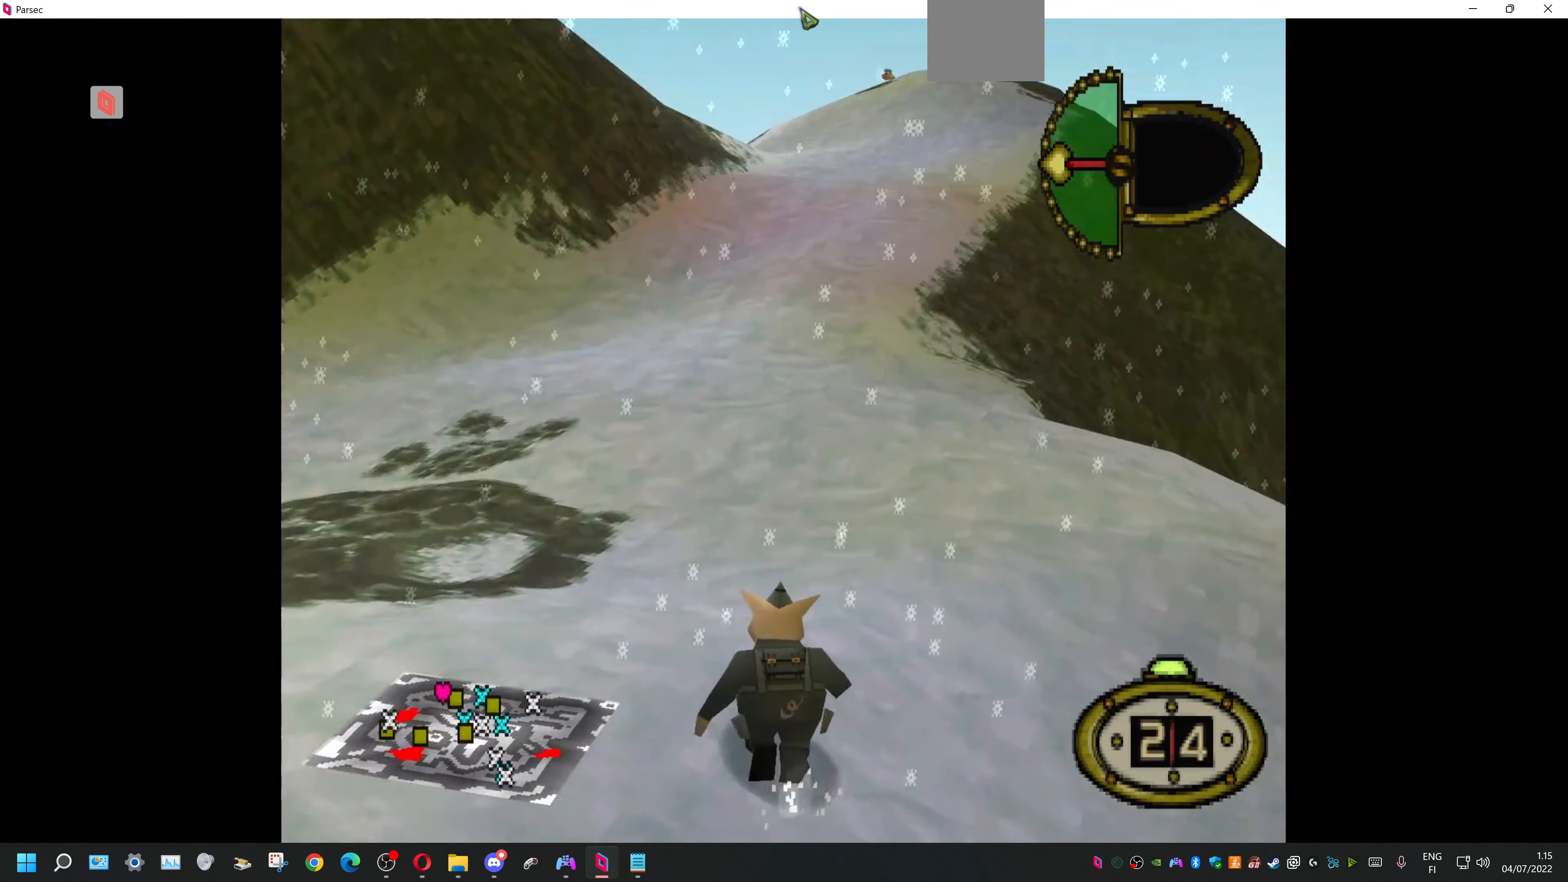
{"dt_ms": 1000, "buttons": []}
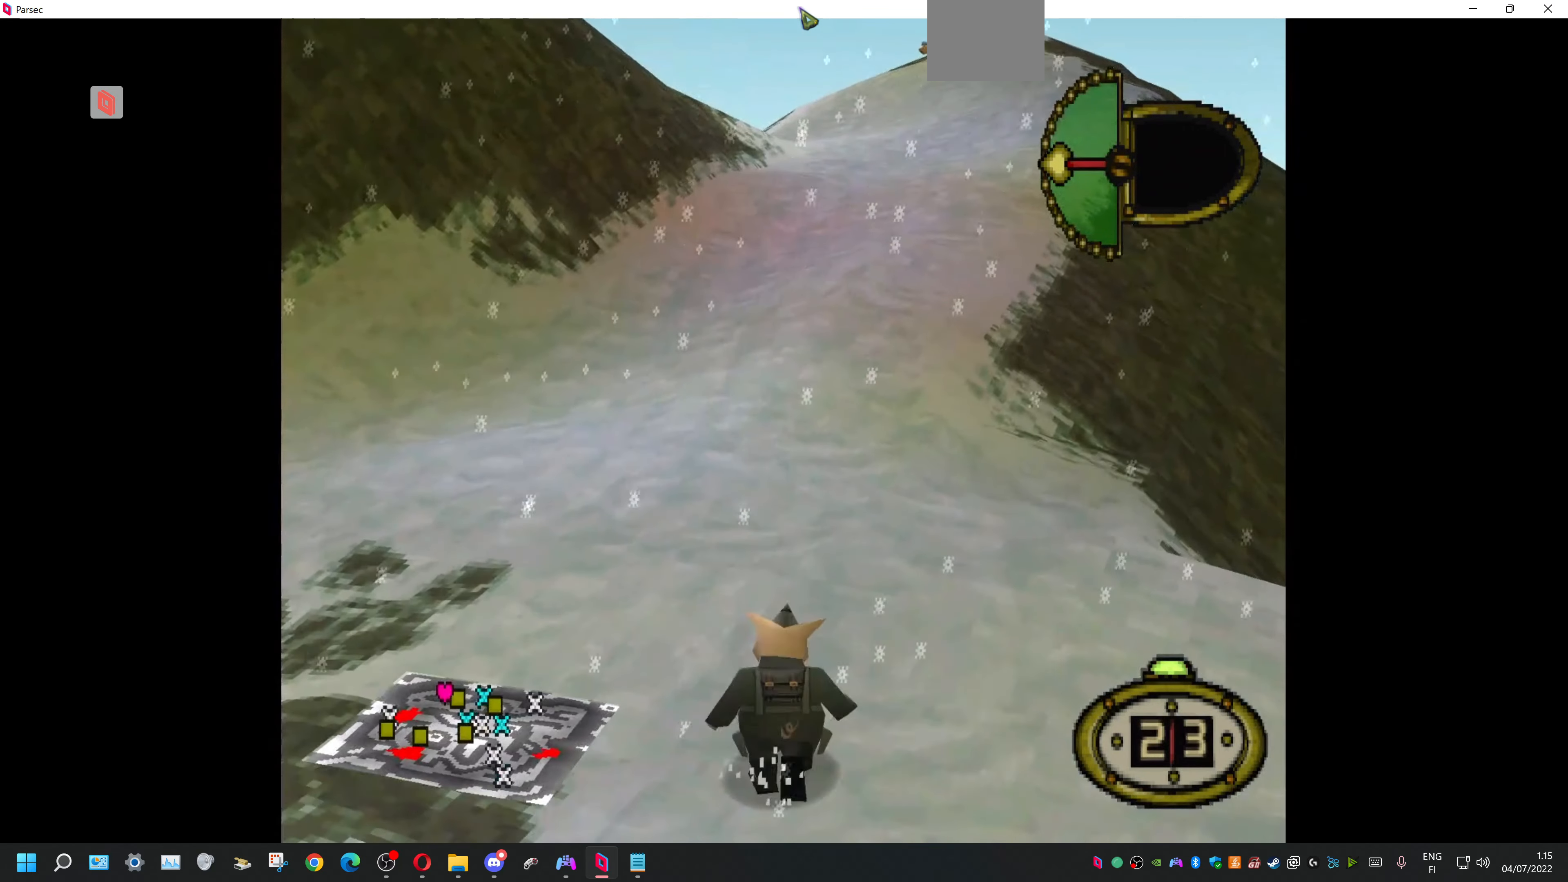
{"dt_ms": 500, "buttons": [], "events": []}
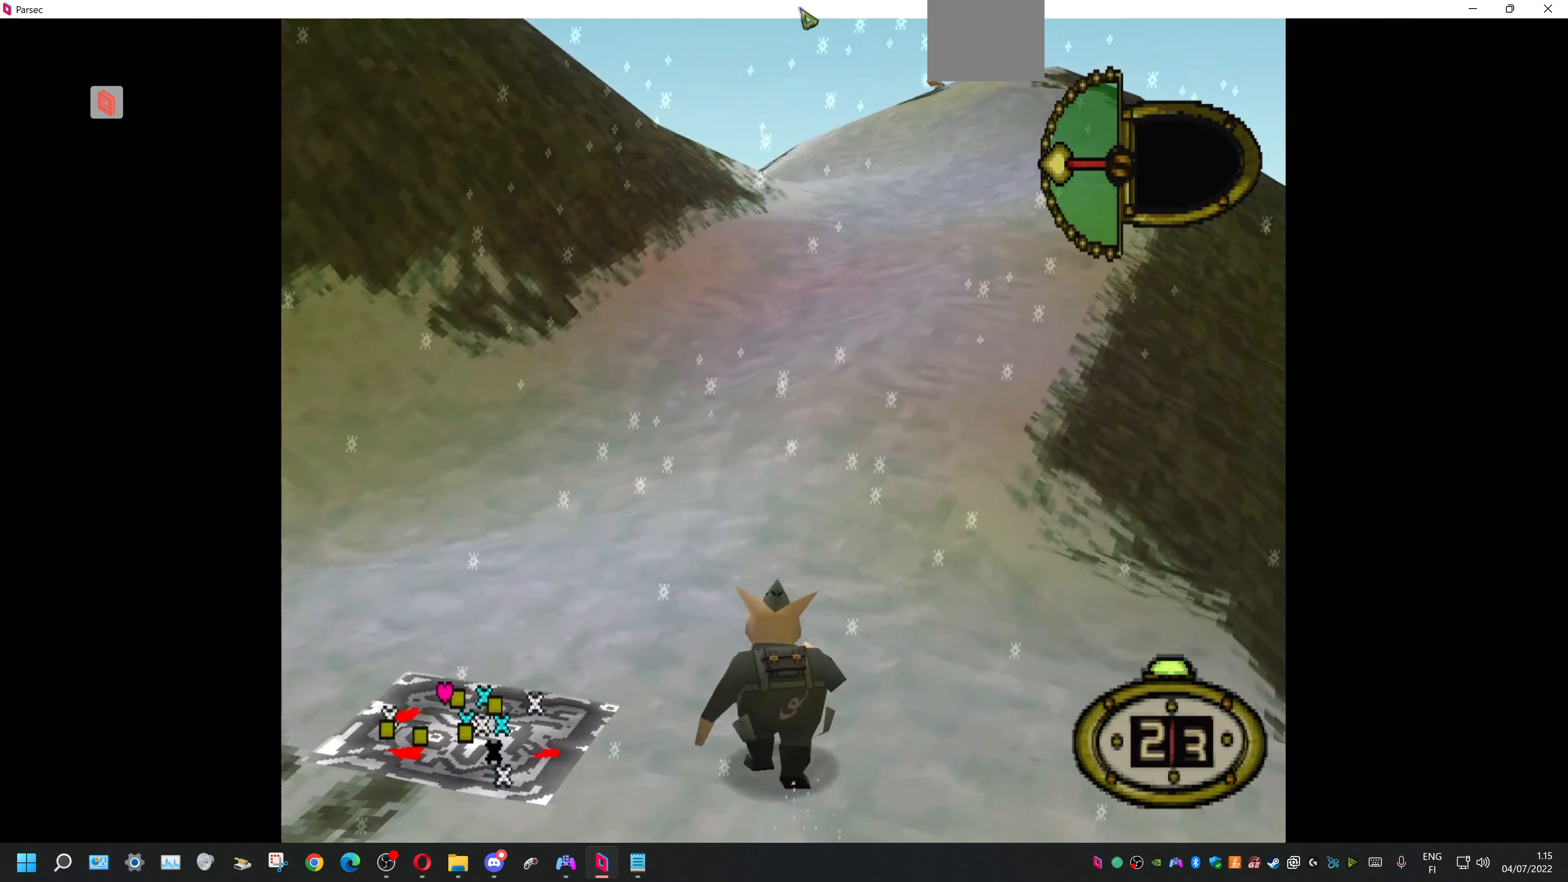
{"dt_ms": 500, "buttons": [], "events": []}
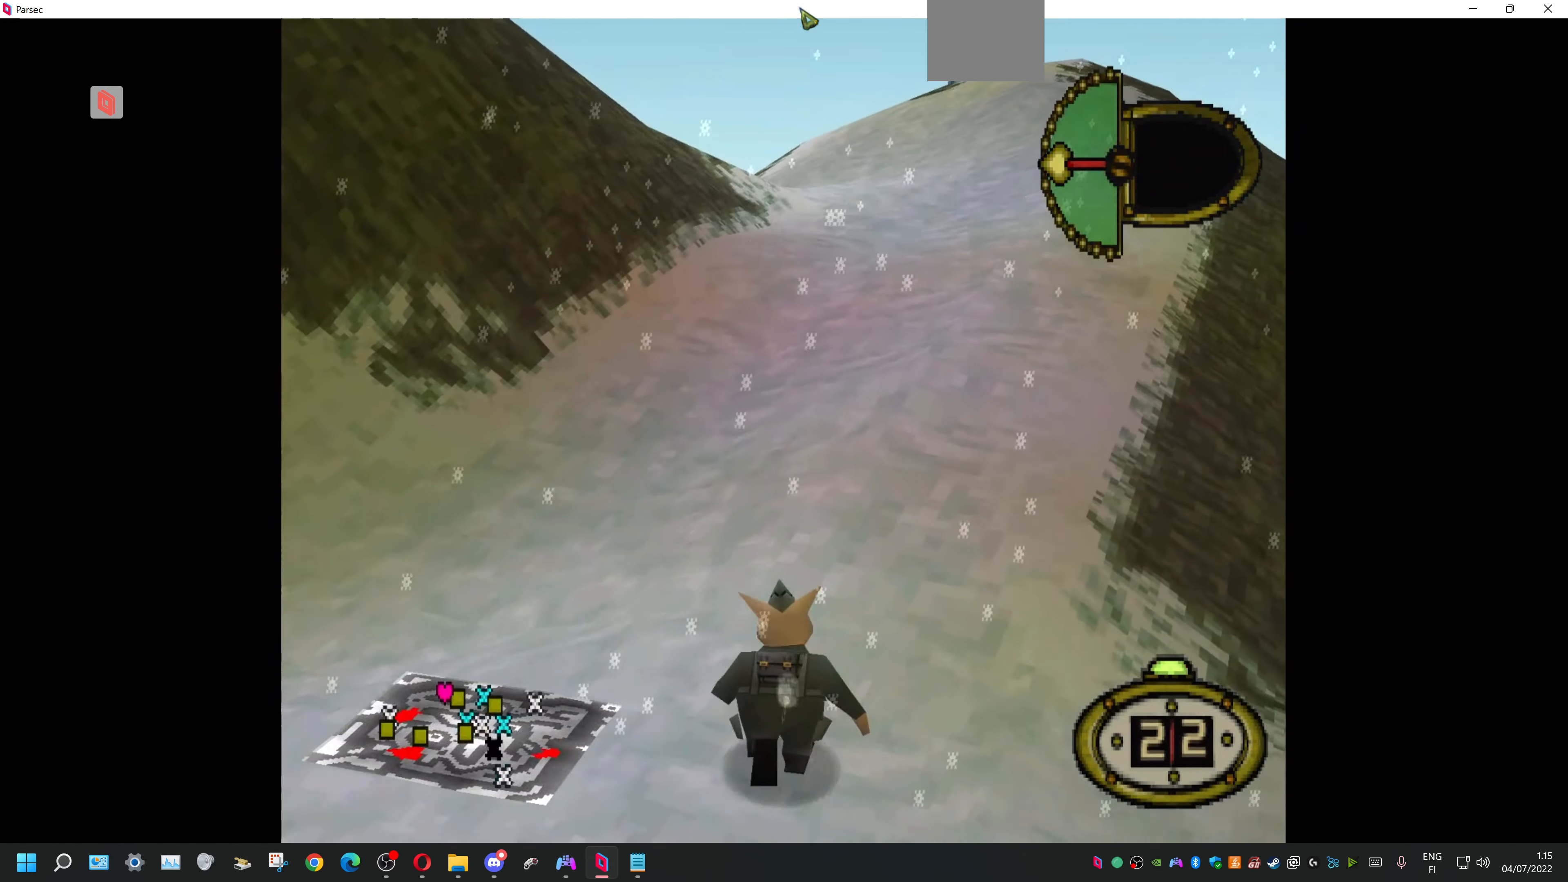
{"dt_ms": 500, "buttons": [], "events": []}
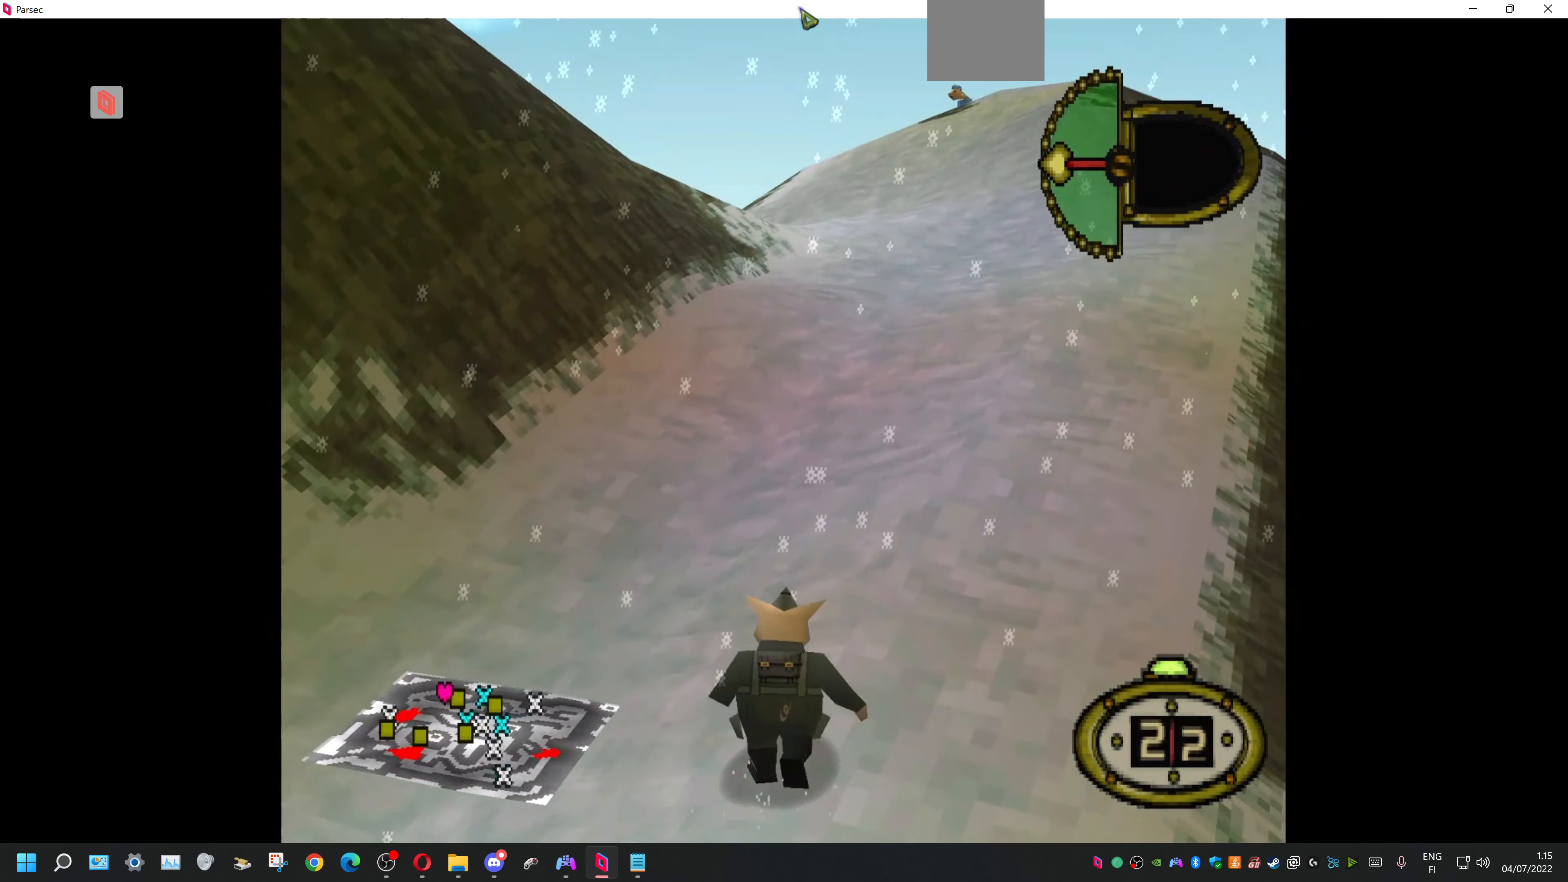
{"dt_ms": 500, "buttons": [], "events": []}
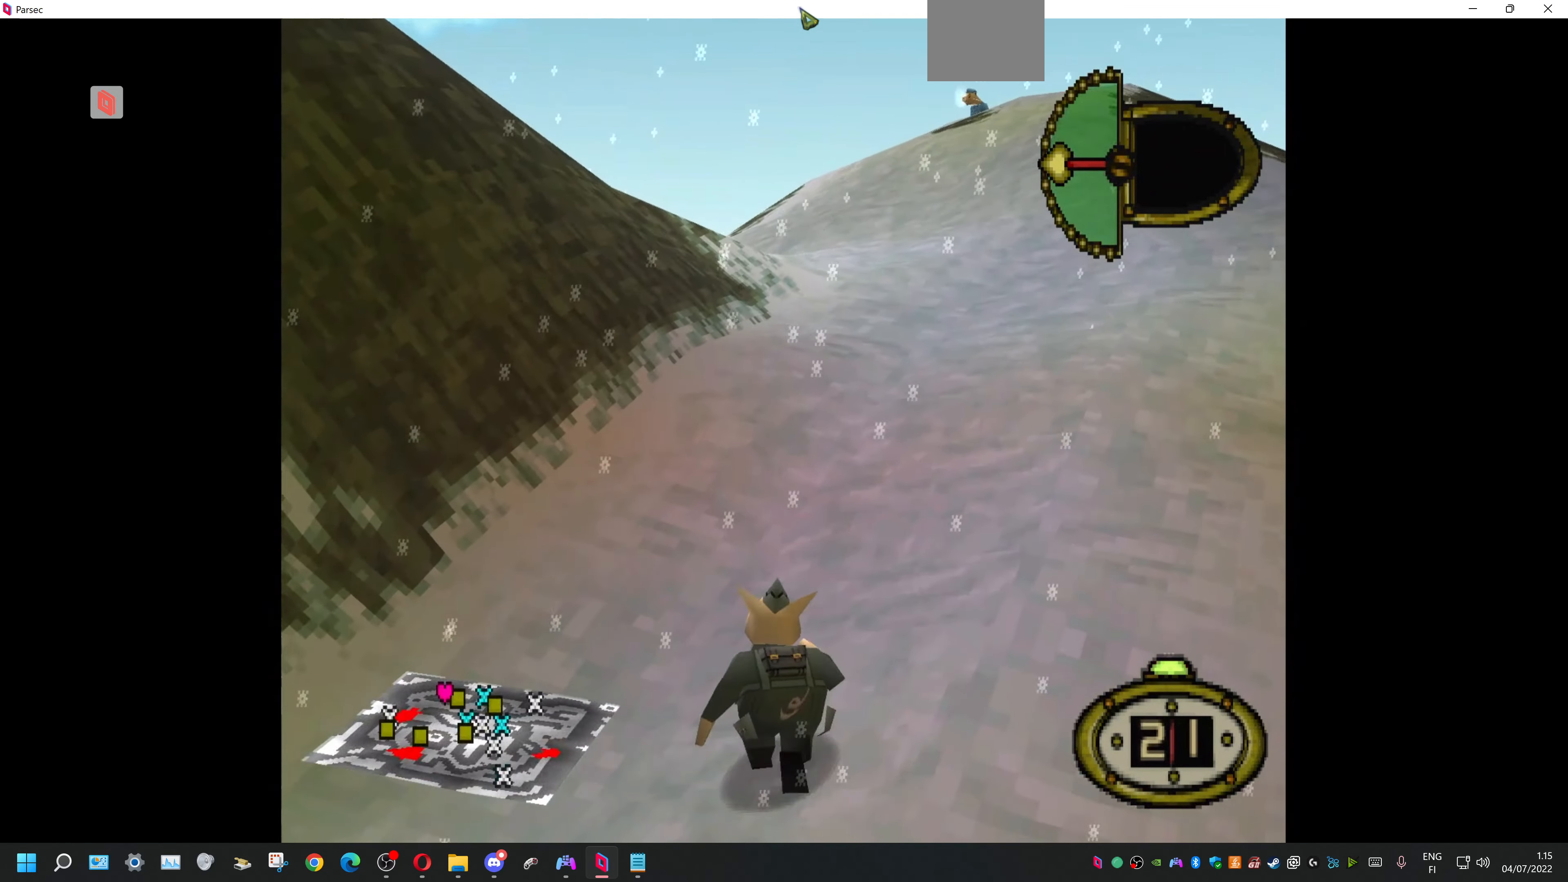
{"dt_ms": 1000, "buttons": []}
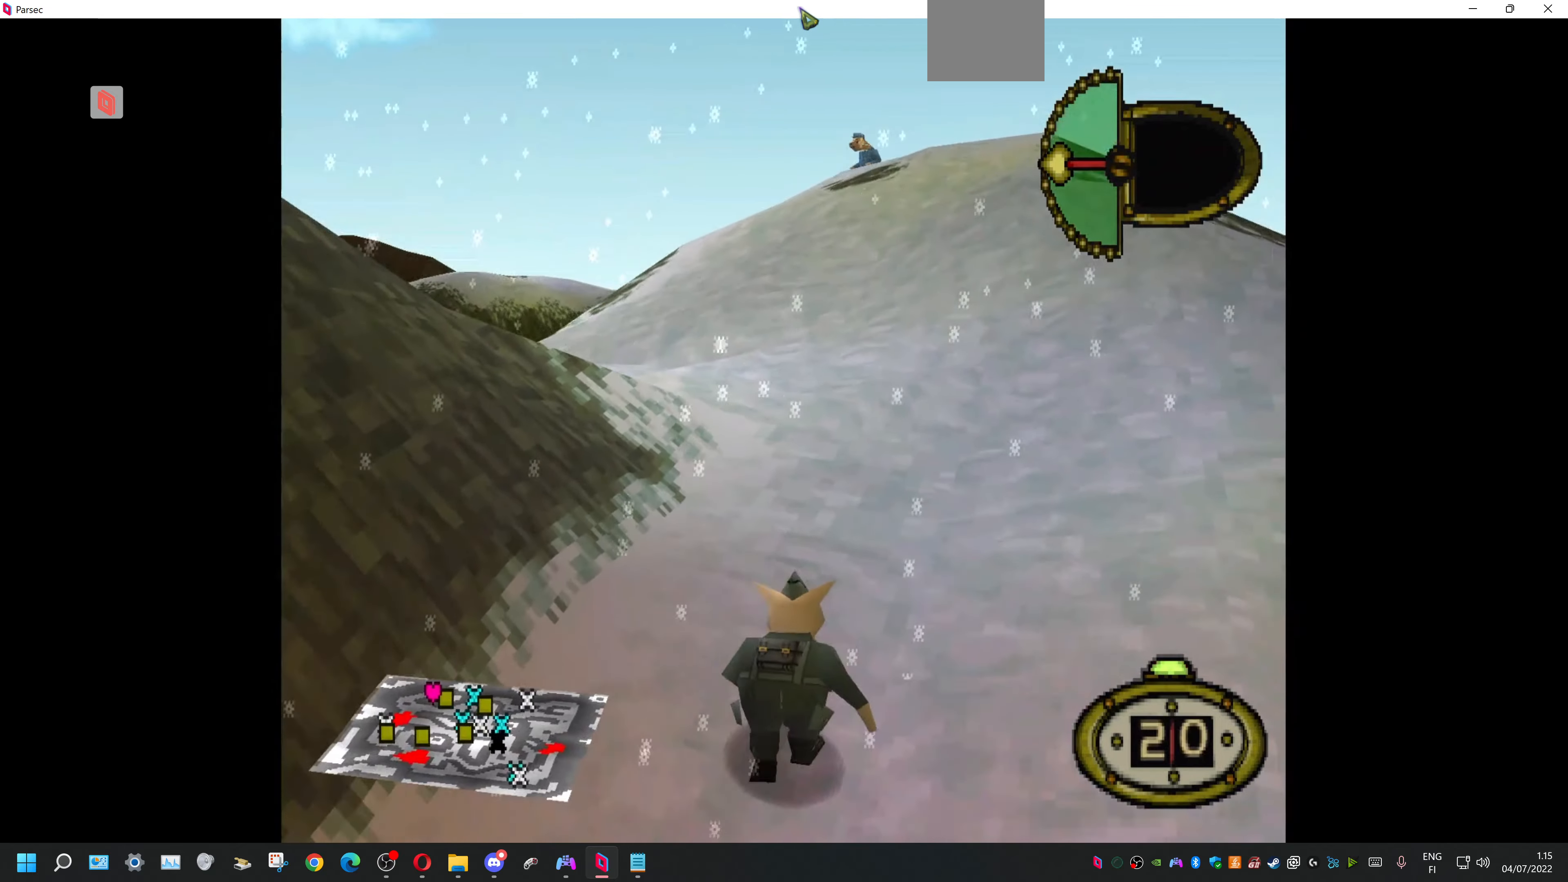
{"dt_ms": 500, "buttons": ["DPAD_LEFT"], "events": [[266, "DPAD_LEFT", "down"]]}
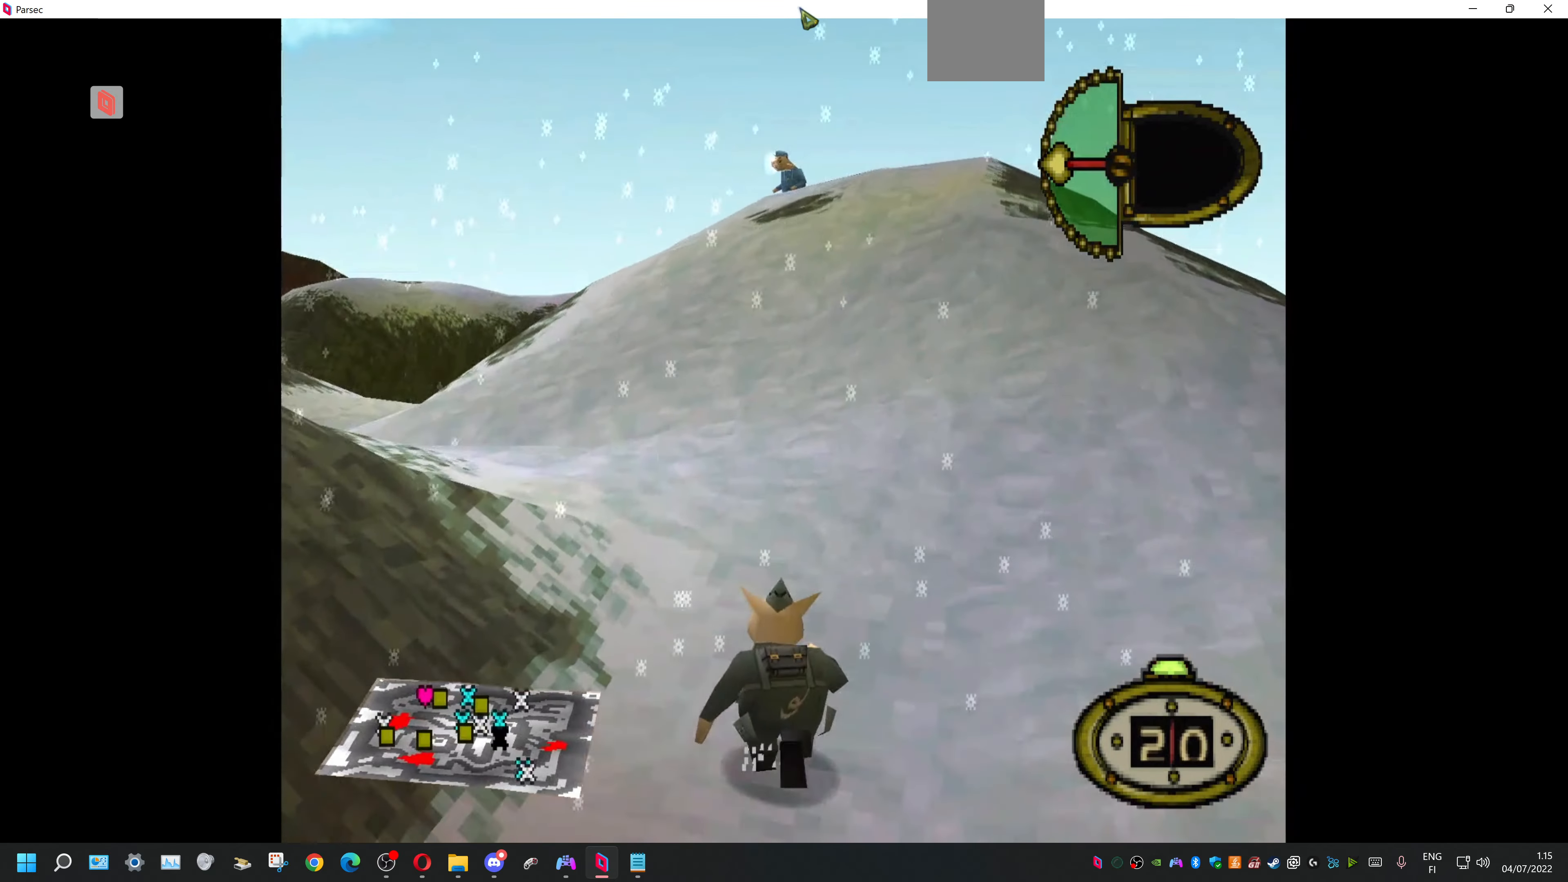
{"dt_ms": 500, "buttons": [], "events": [[200, "DPAD_LEFT", "up"]]}
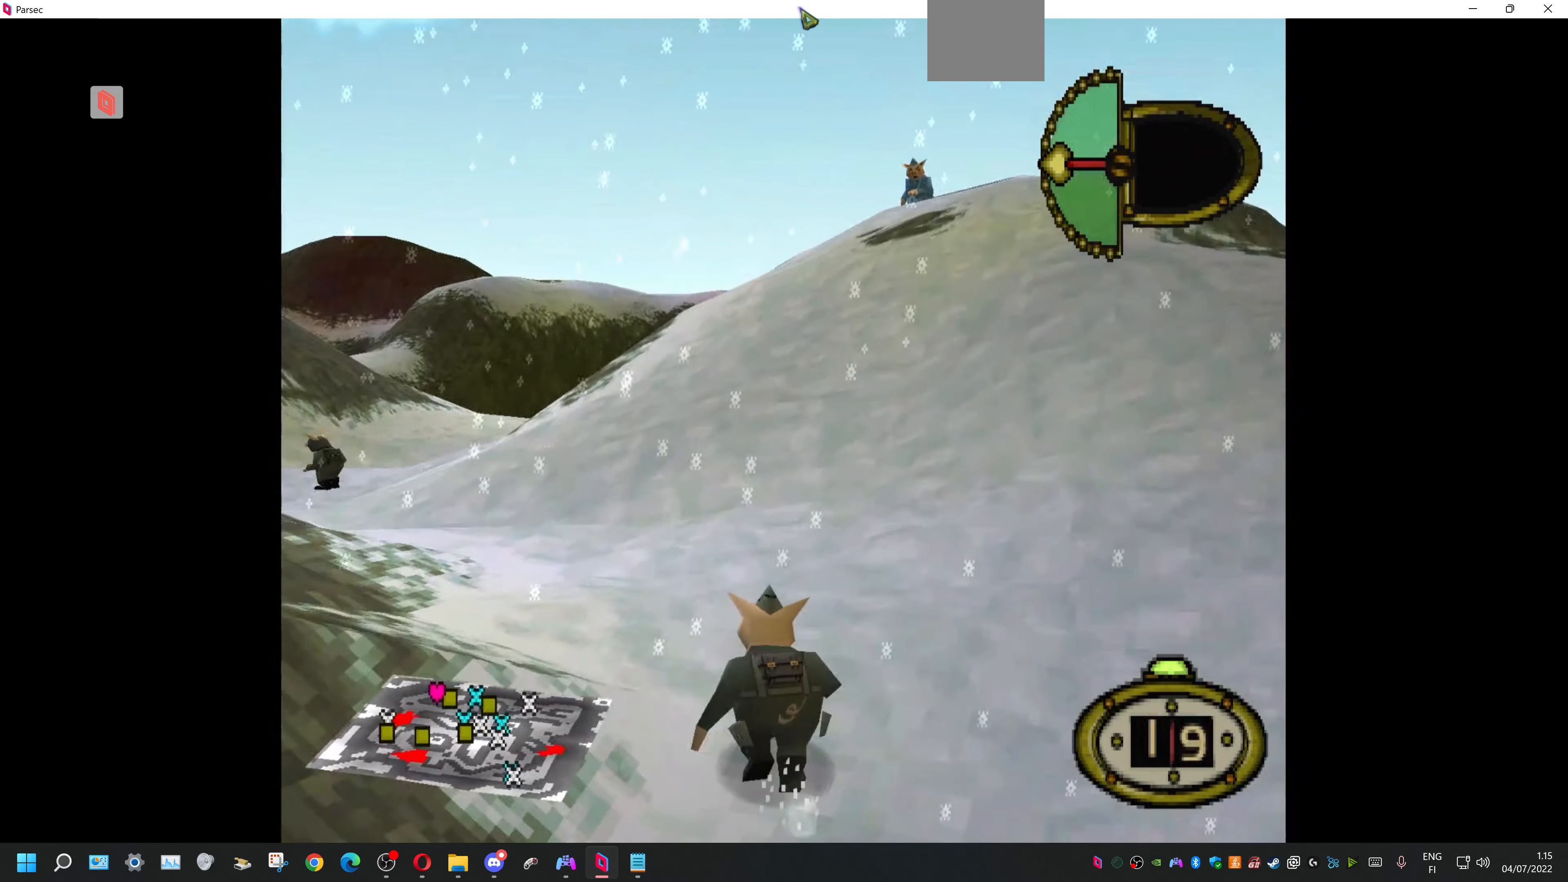
{"dt_ms": 500, "buttons": [], "events": [[33, "DPAD_LEFT", "down"], [266, "DPAD_LEFT", "up"]]}
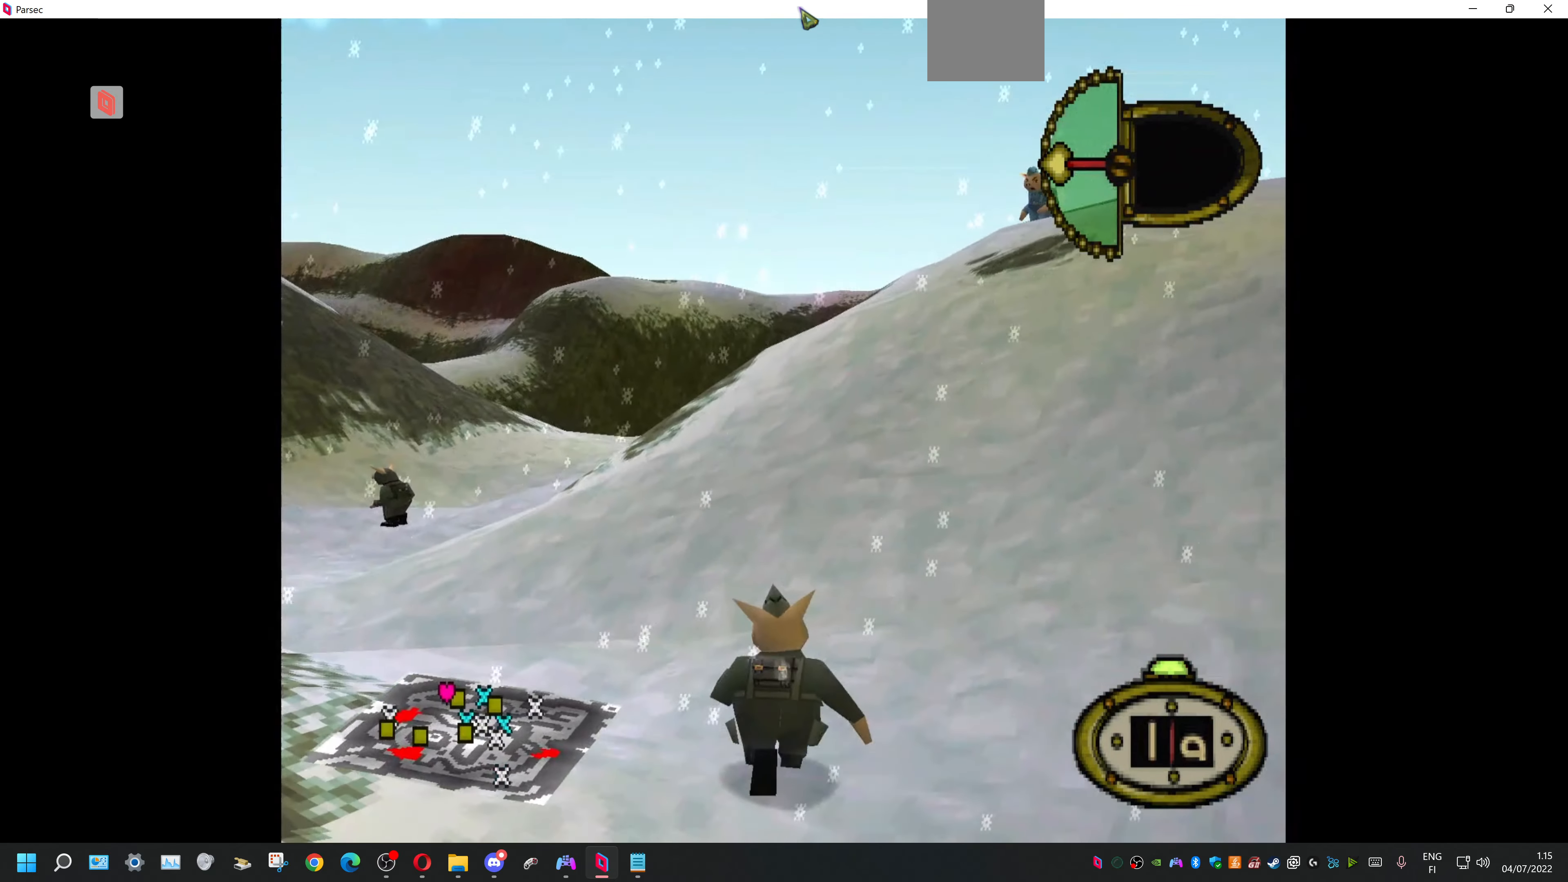
{"dt_ms": 500, "buttons": [], "events": []}
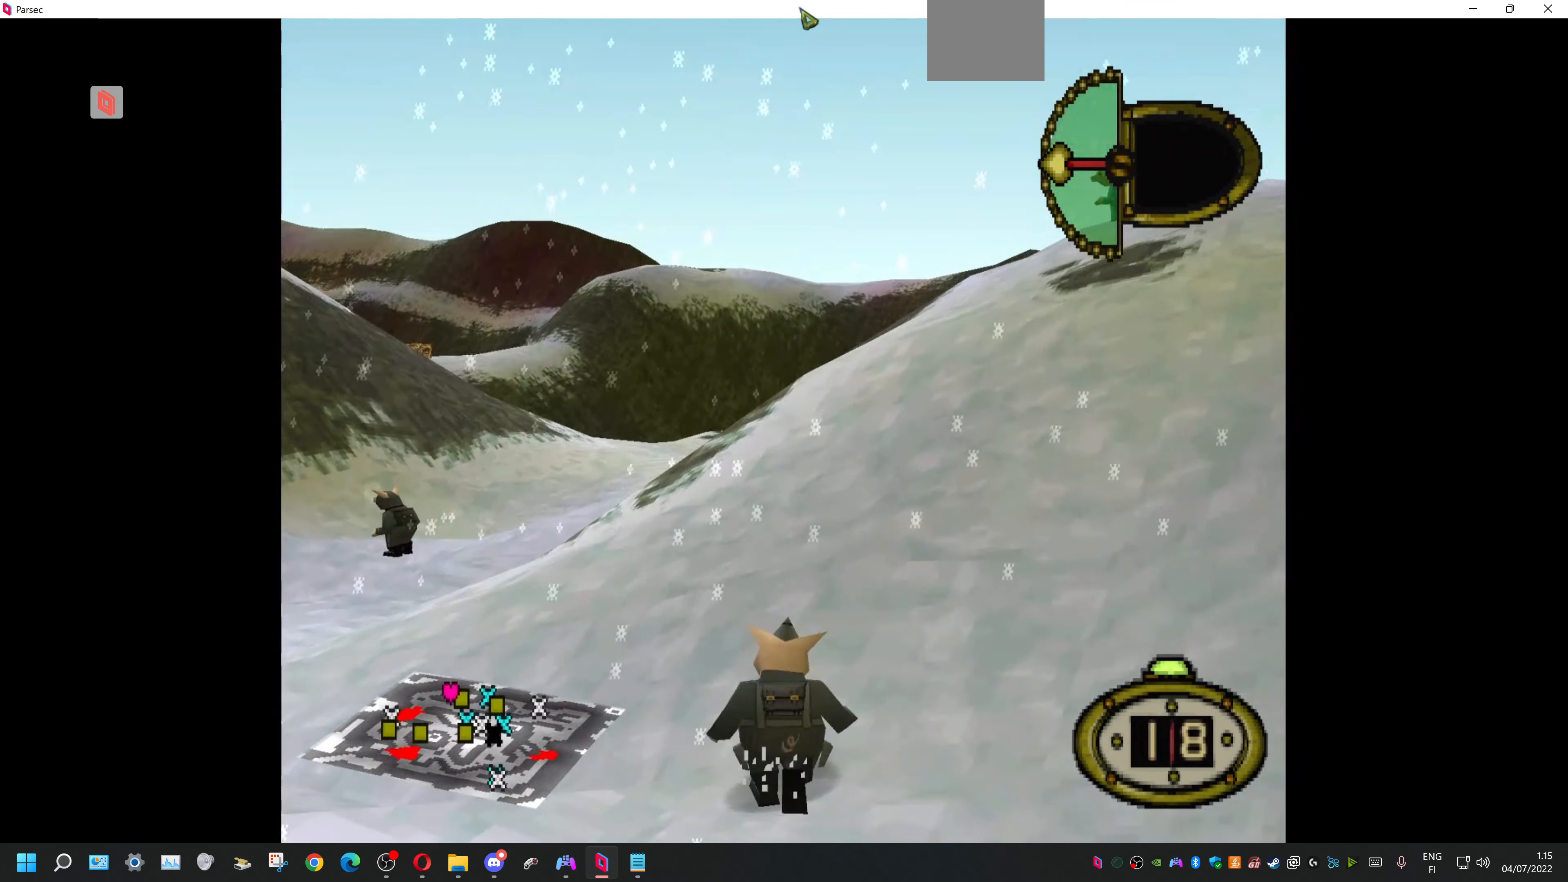
{"dt_ms": 1000, "buttons": ["CIRCLE"]}
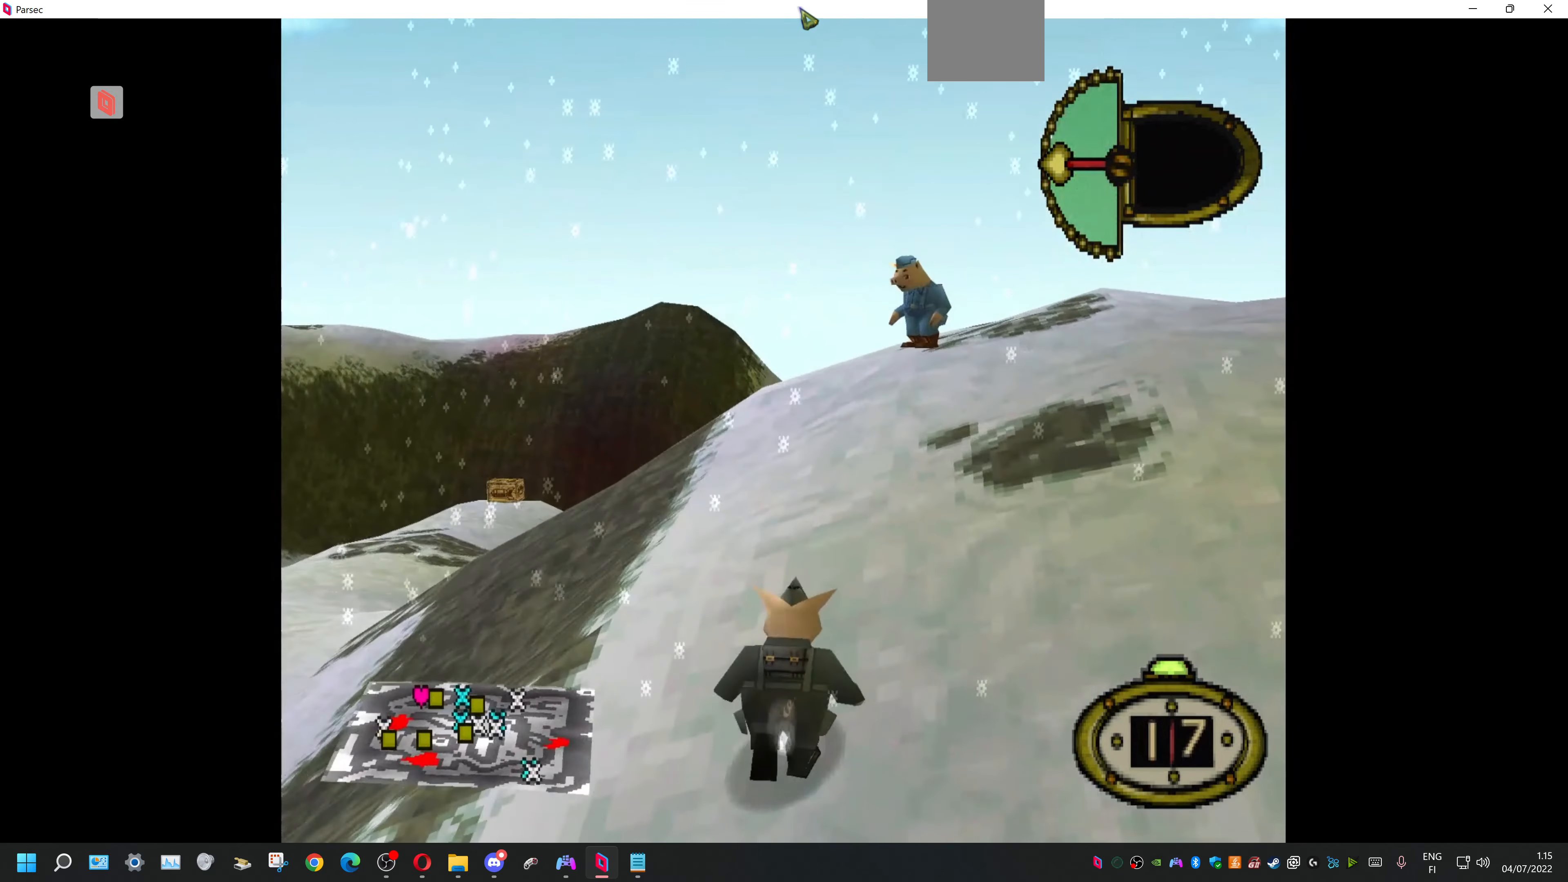
{"dt_ms": 500, "buttons": [], "events": [[166, "CIRCLE", "up"]]}
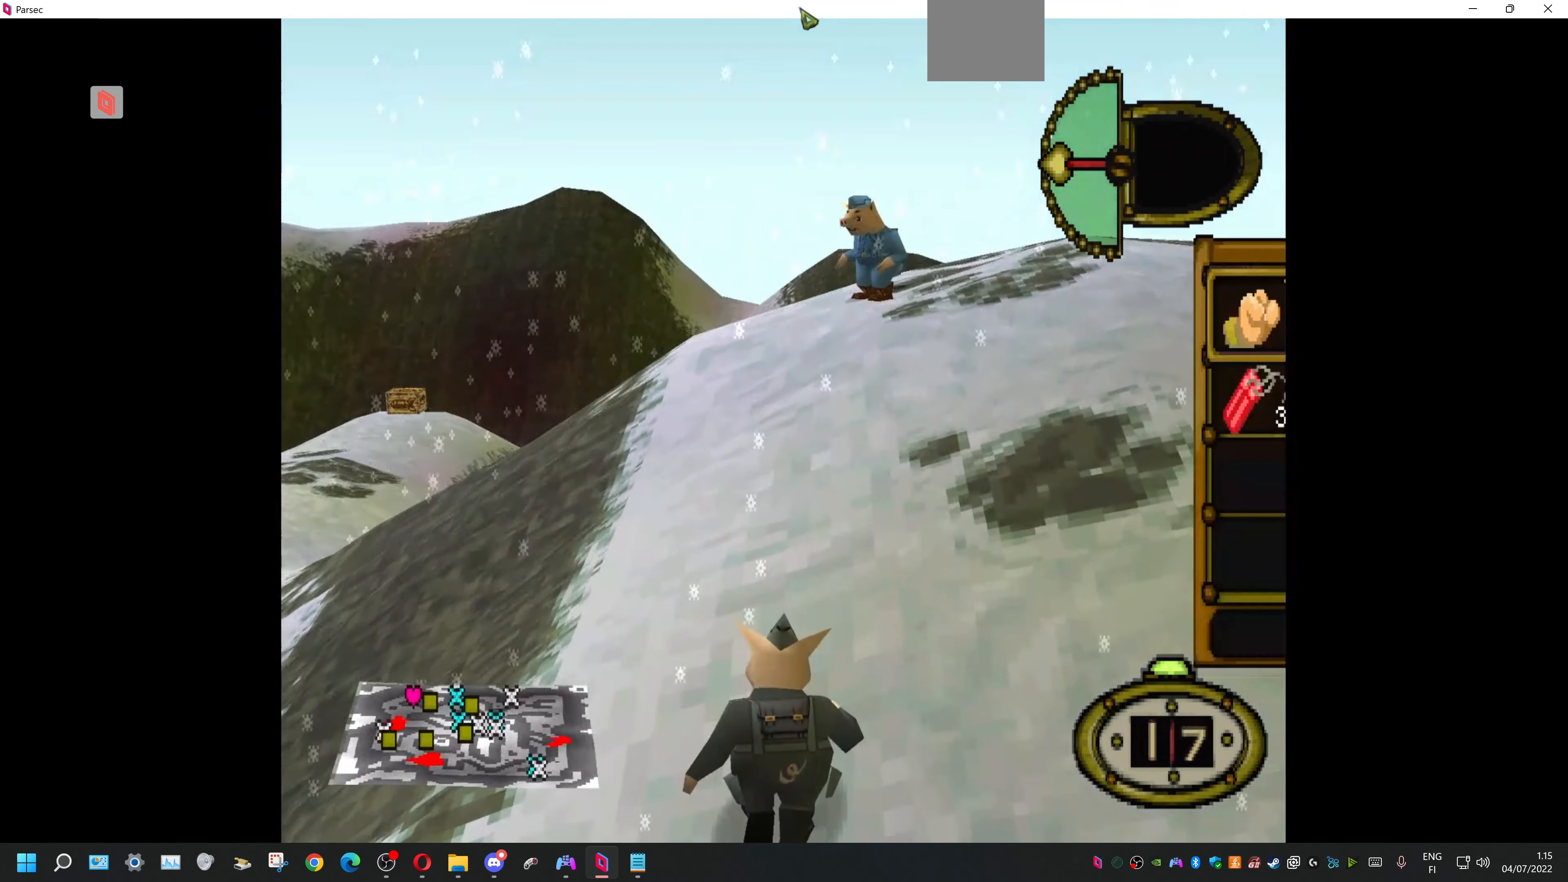
{"dt_ms": 500, "buttons": ["CROSS"], "events": [[333, "DPAD_DOWN", "down"], [433, "CROSS", "down"], [500, "DPAD_DOWN", "up"]]}
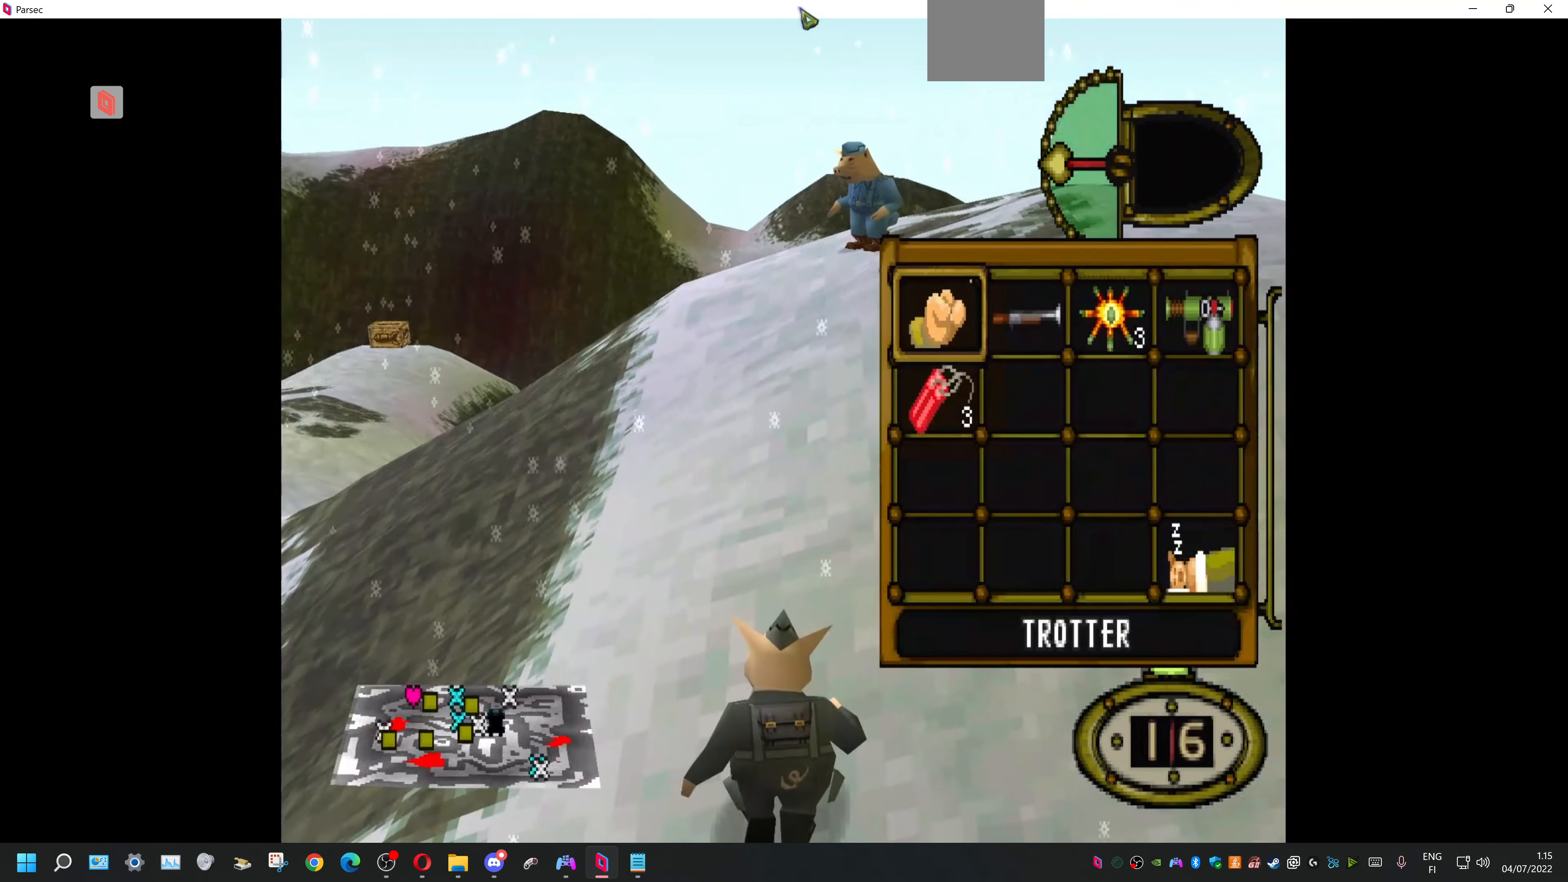
{"dt_ms": 500, "buttons": [], "events": [[66, "CROSS", "up"], [100, "DPAD_LEFT", "down"], [400, "DPAD_LEFT", "up"]]}
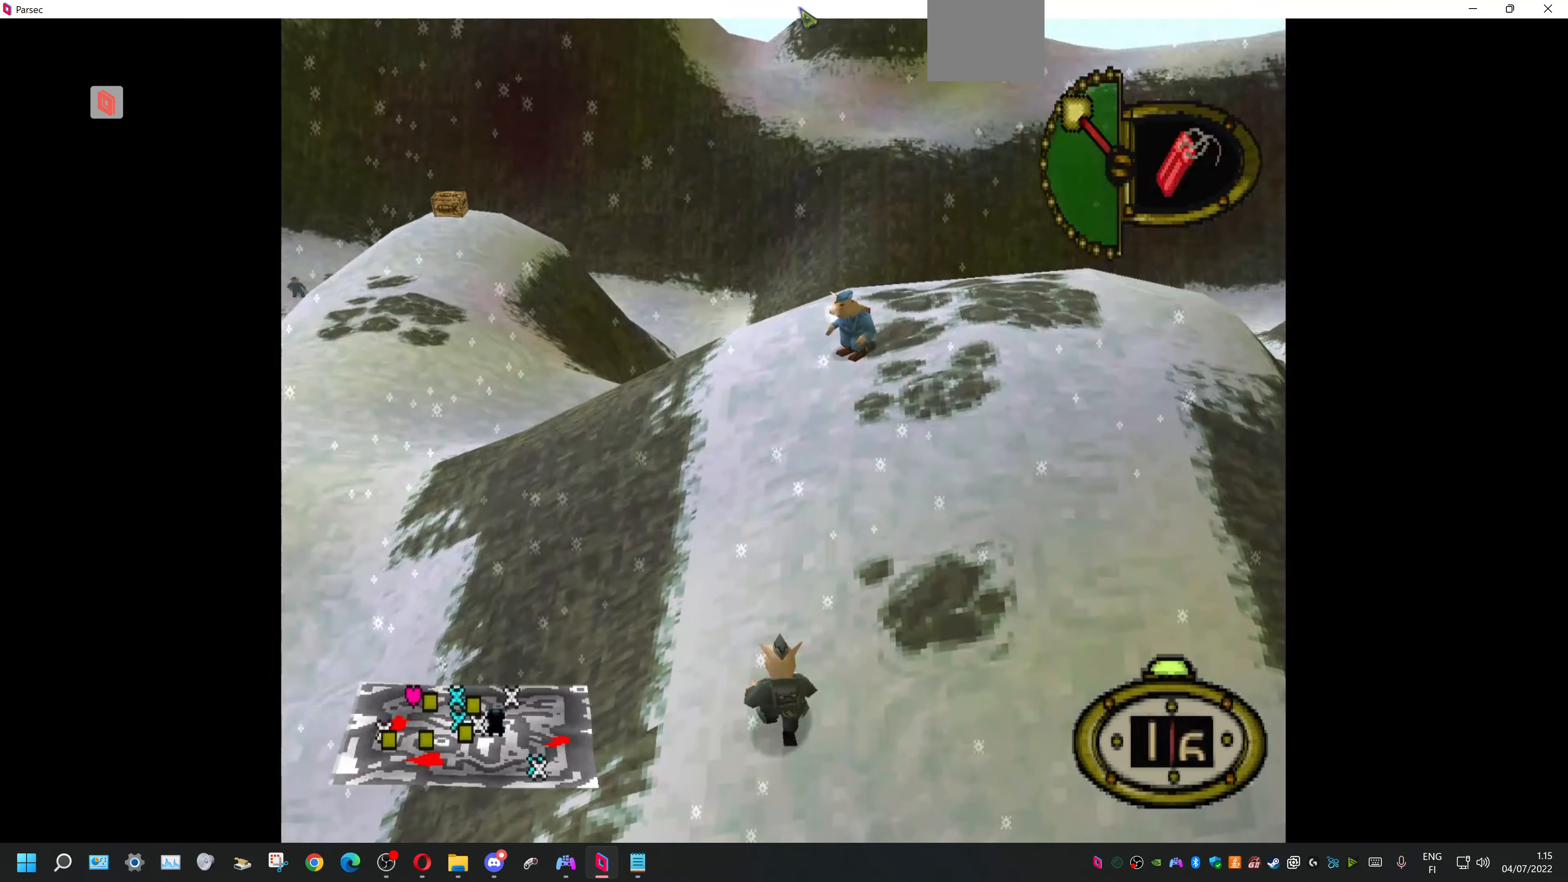
{"dt_ms": 500, "buttons": ["DPAD_RIGHT"], "events": [[334, "DPAD_RIGHT", "down"]]}
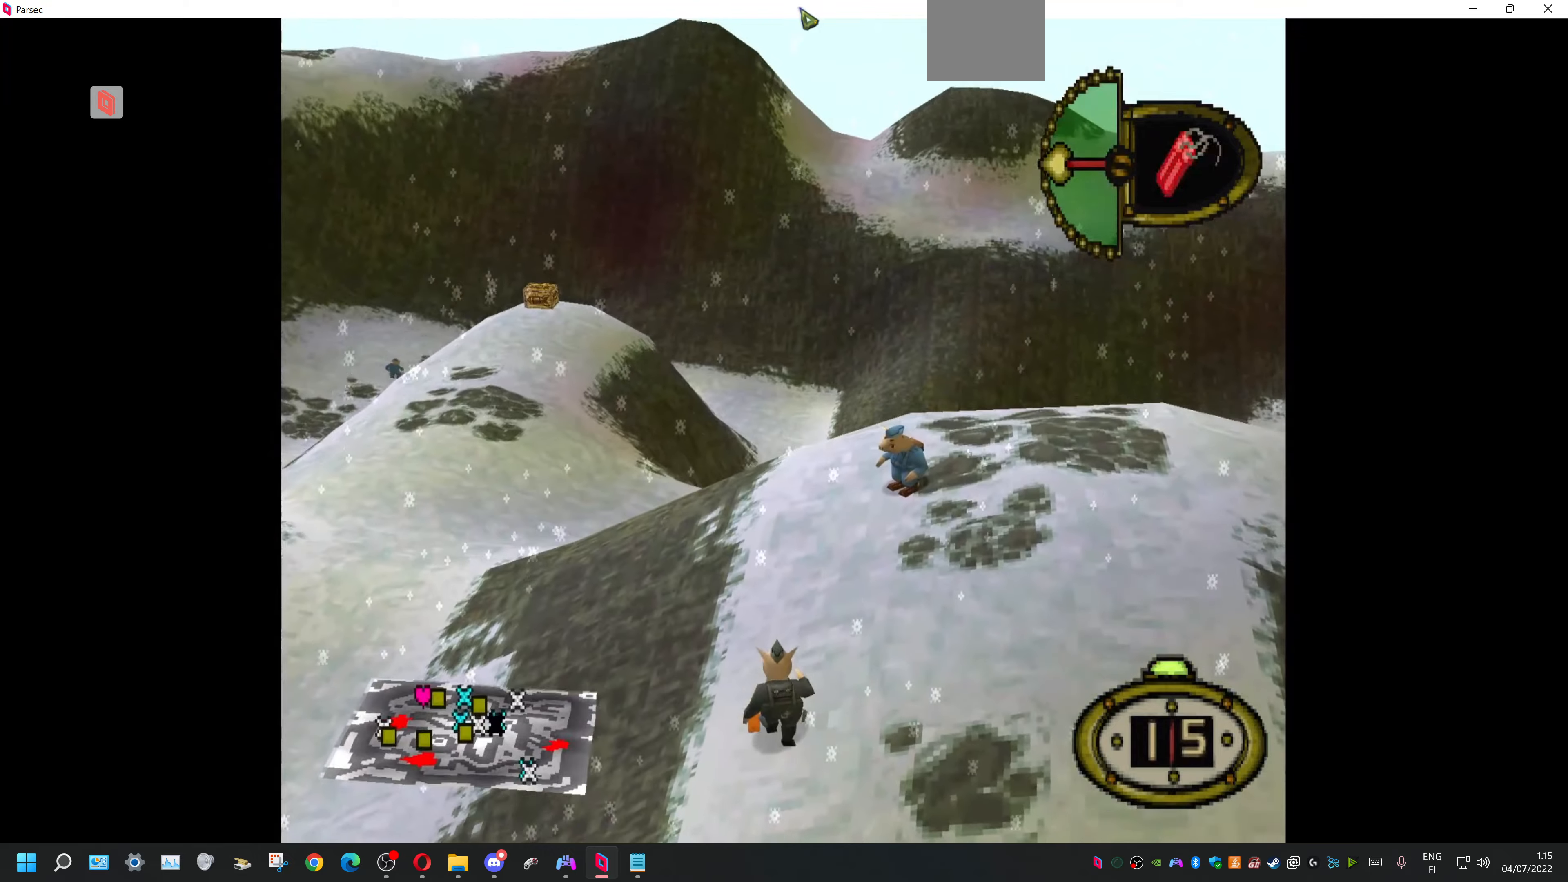
{"dt_ms": 500, "buttons": ["DPAD_RIGHT"], "events": []}
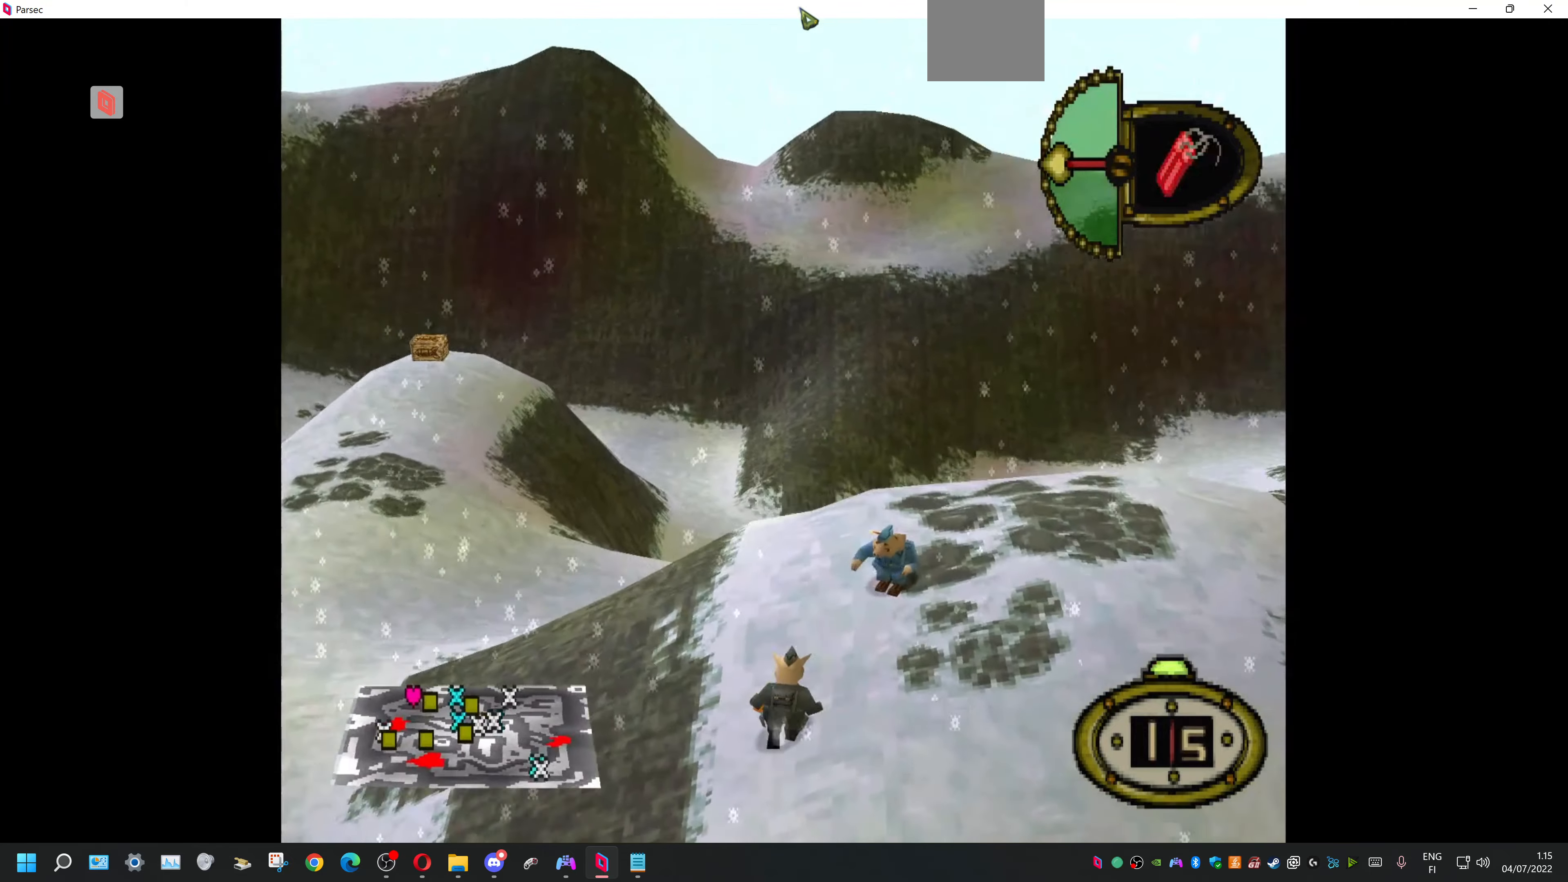
{"dt_ms": 500, "buttons": ["DPAD_RIGHT"], "events": []}